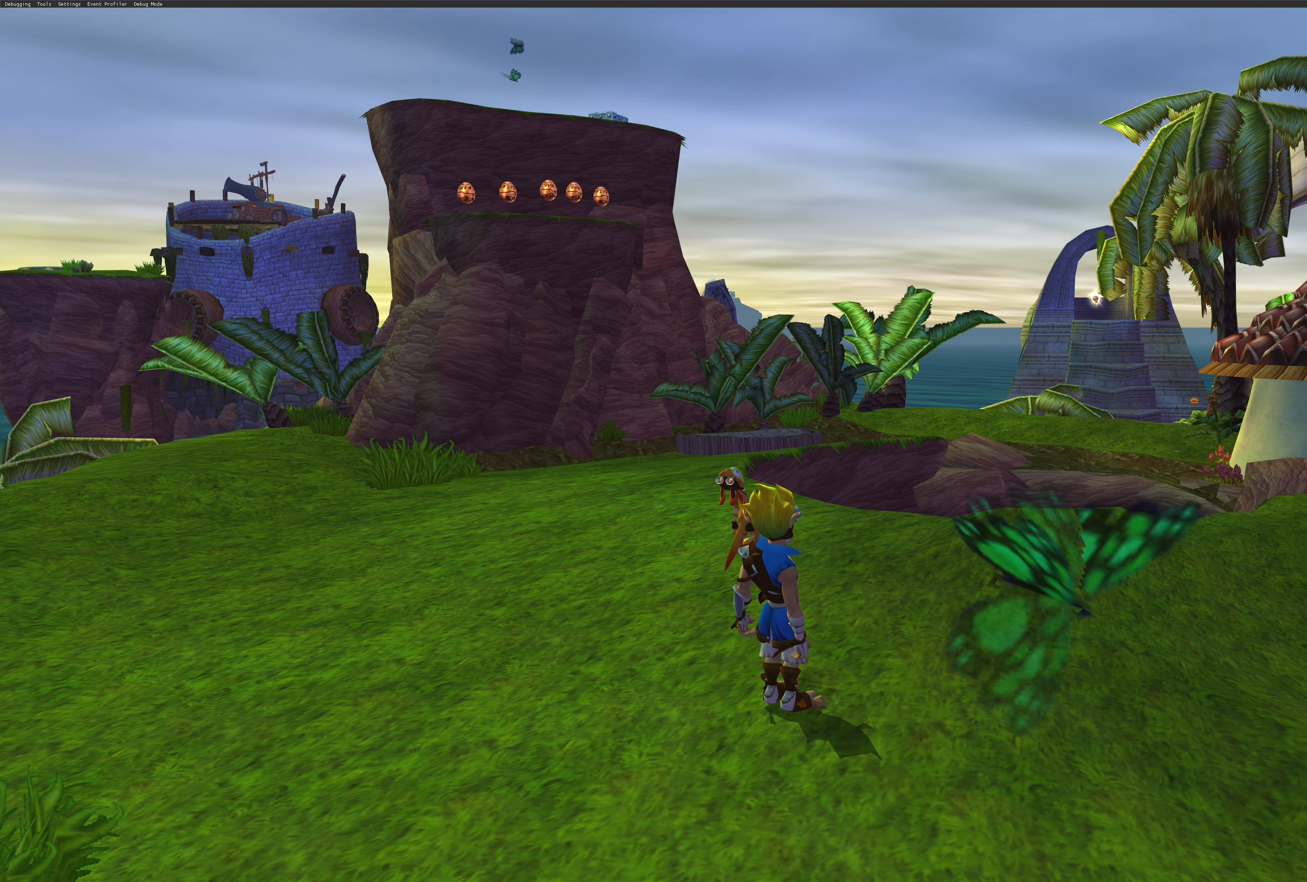
Gameplay with a controller (PlayStation layout); each line is a JSON object with the inputs held at the frame after it. "events" lists button and stick changes between this image and that frame as [ms after this image, input, new state], when the widget could be followed in between. Not read: L2 L3 R2 R3.
{"buttons": [], "left_stick": "center", "right_stick": "center", "events": []}
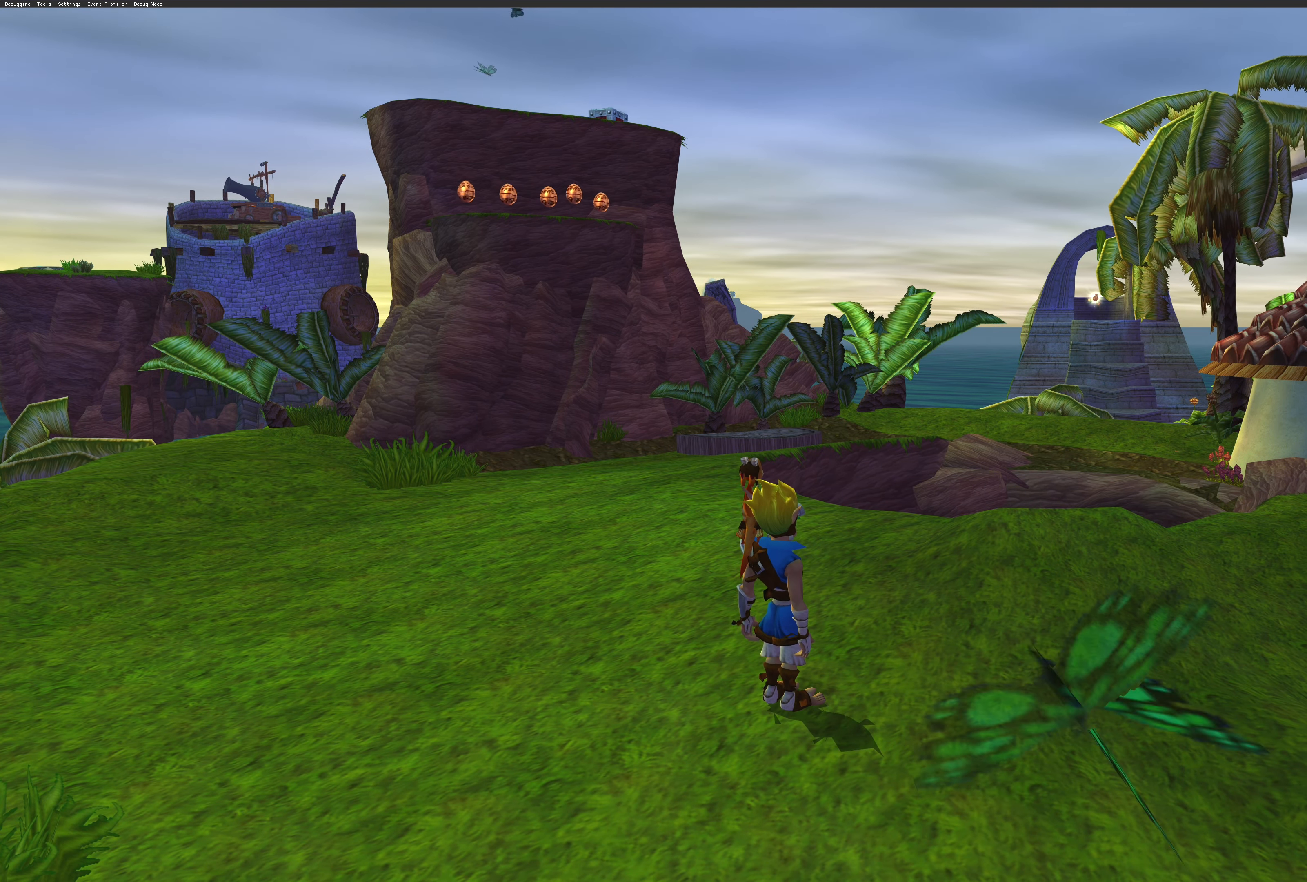
{"buttons": [], "left_stick": "center", "right_stick": "center", "events": []}
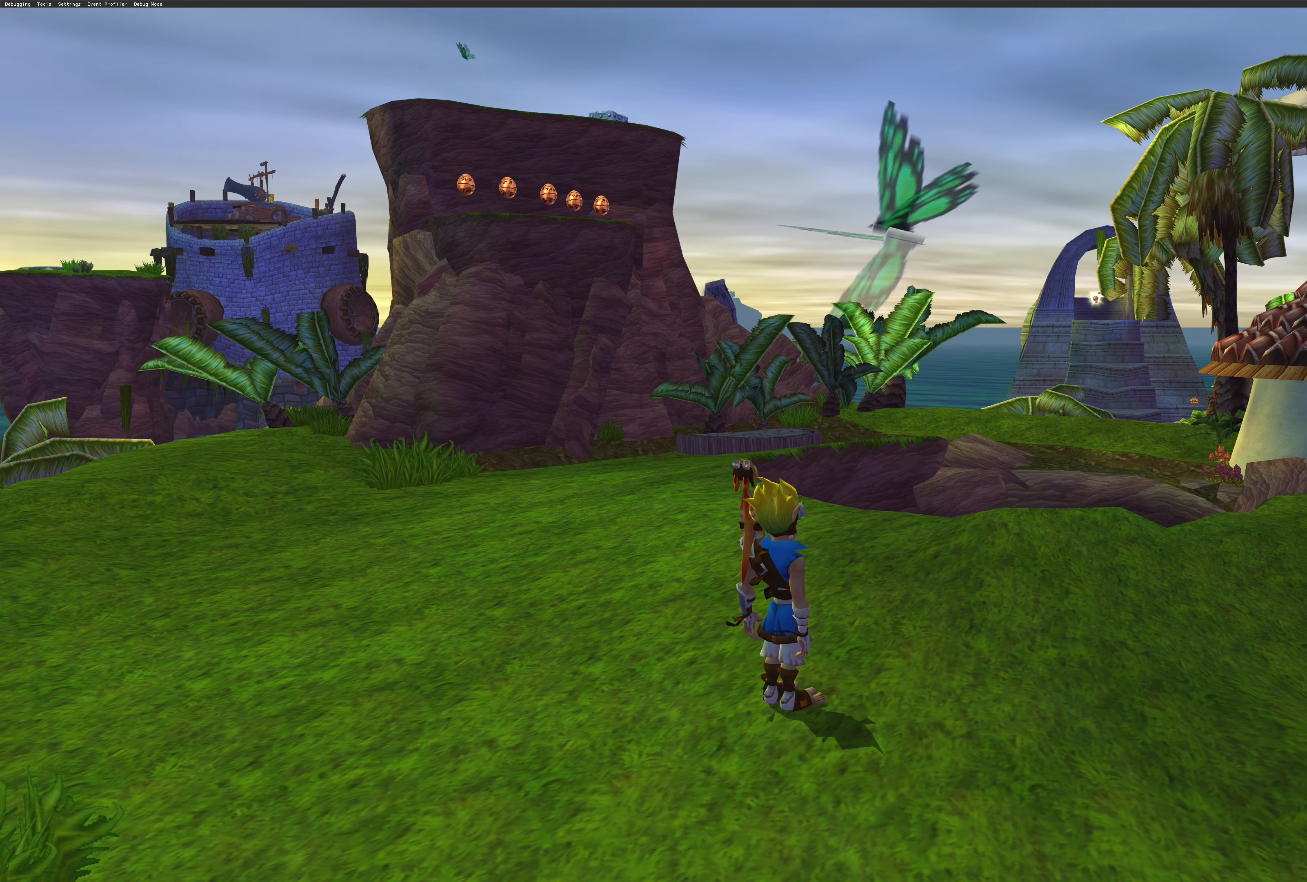
{"buttons": [], "left_stick": "center", "right_stick": "center", "events": []}
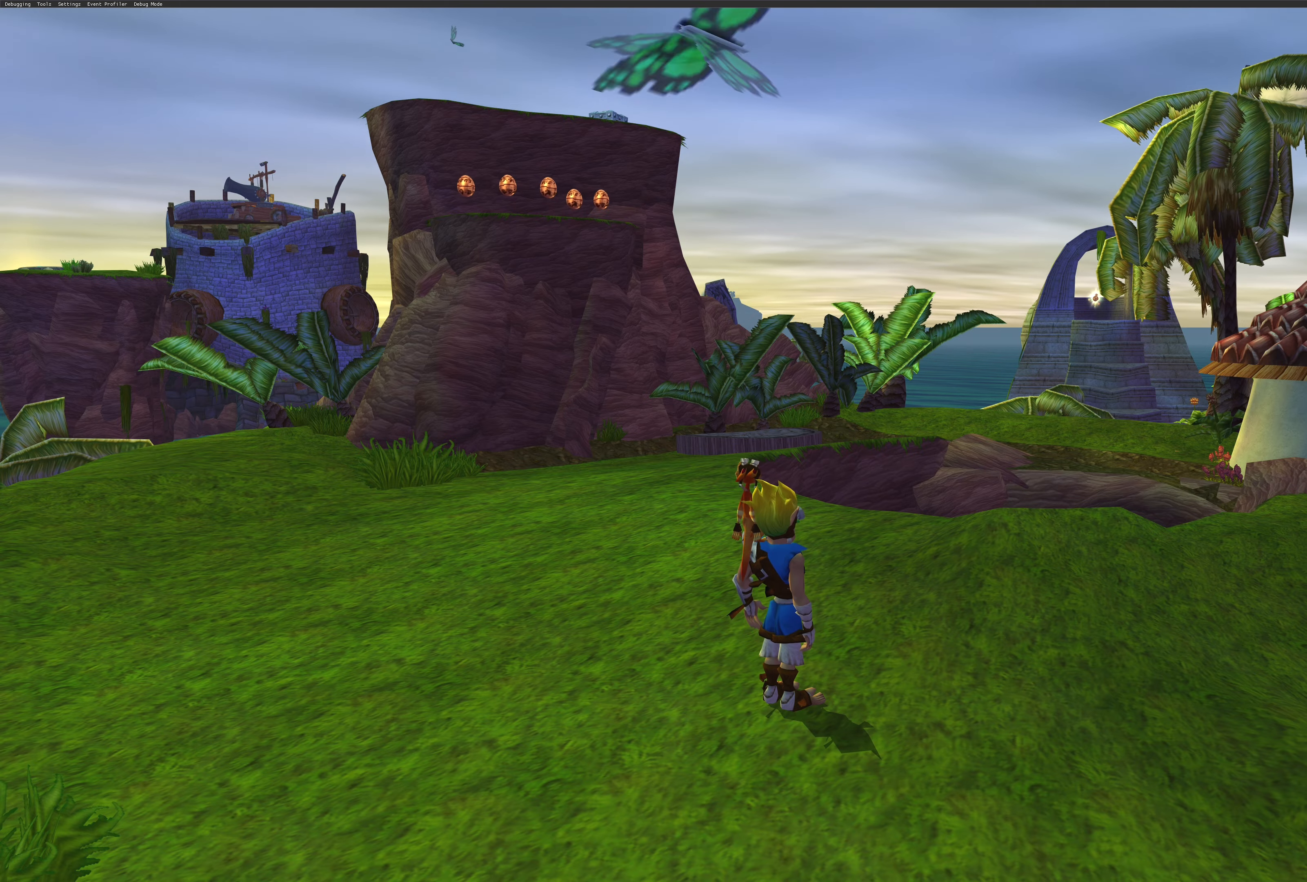
{"buttons": [], "left_stick": "up-right", "right_stick": "center", "events": [[350, "left_stick", "up-right"]]}
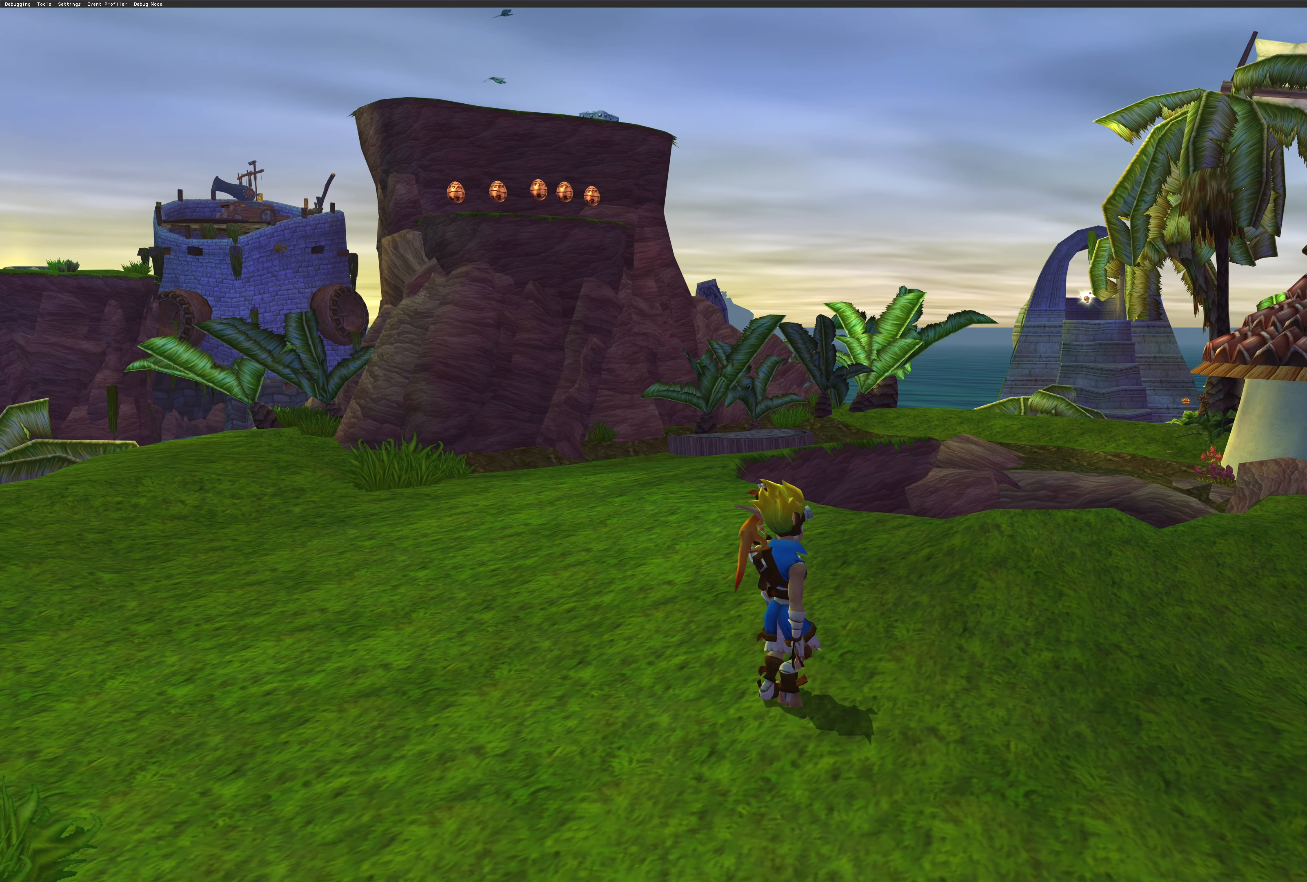
{"buttons": [], "left_stick": "up-right", "right_stick": "center", "events": [[234, "SQUARE", "down"], [367, "SQUARE", "up"]]}
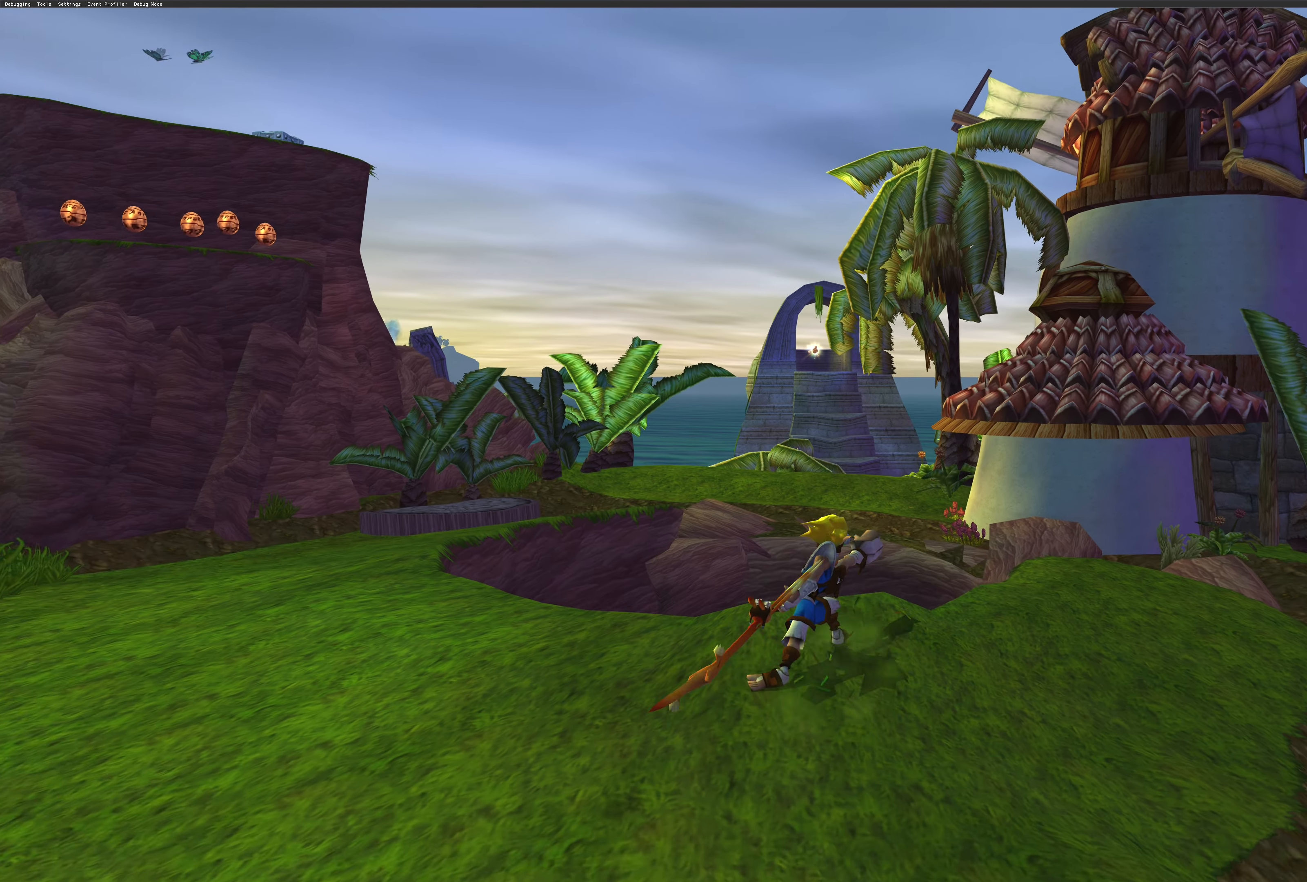
{"buttons": [], "left_stick": "center", "right_stick": "center", "events": [[117, "left_stick", "center"]]}
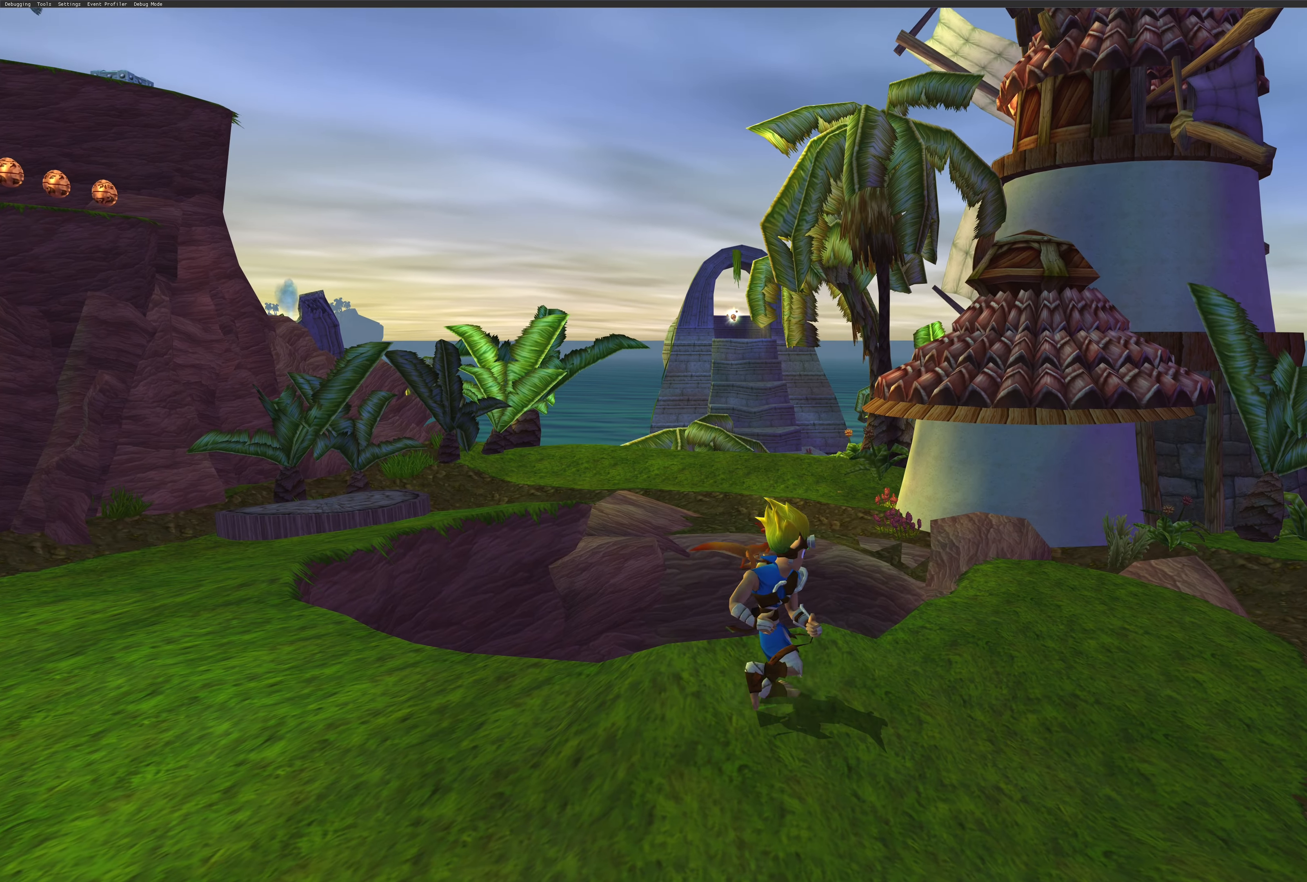
{"buttons": [], "left_stick": "right", "right_stick": "center", "events": [[34, "left_stick", "down-right"], [300, "left_stick", "right"]]}
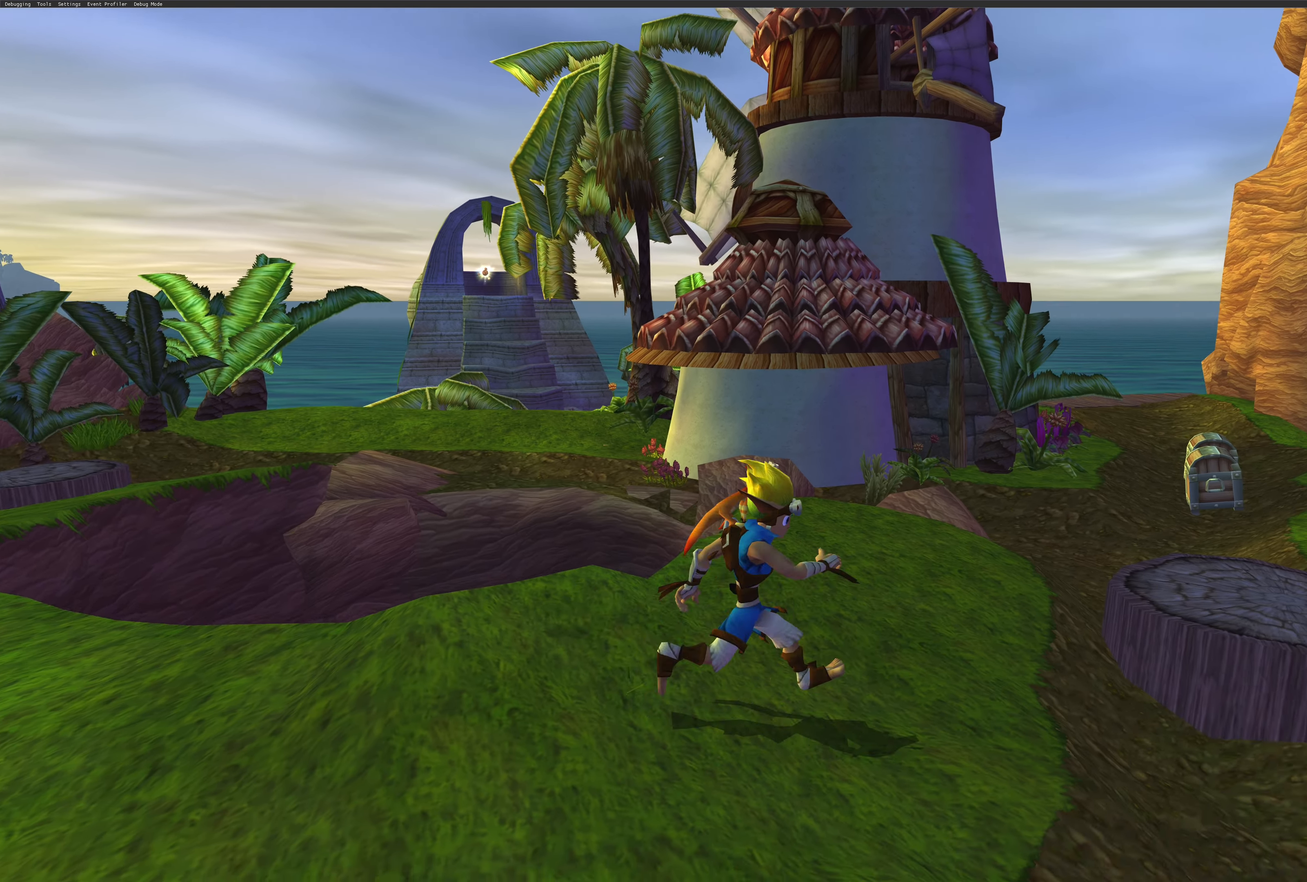
{"buttons": [], "left_stick": "up-right", "right_stick": "center", "events": [[17, "left_stick", "up-right"], [234, "CROSS", "down"], [367, "CROSS", "up"]]}
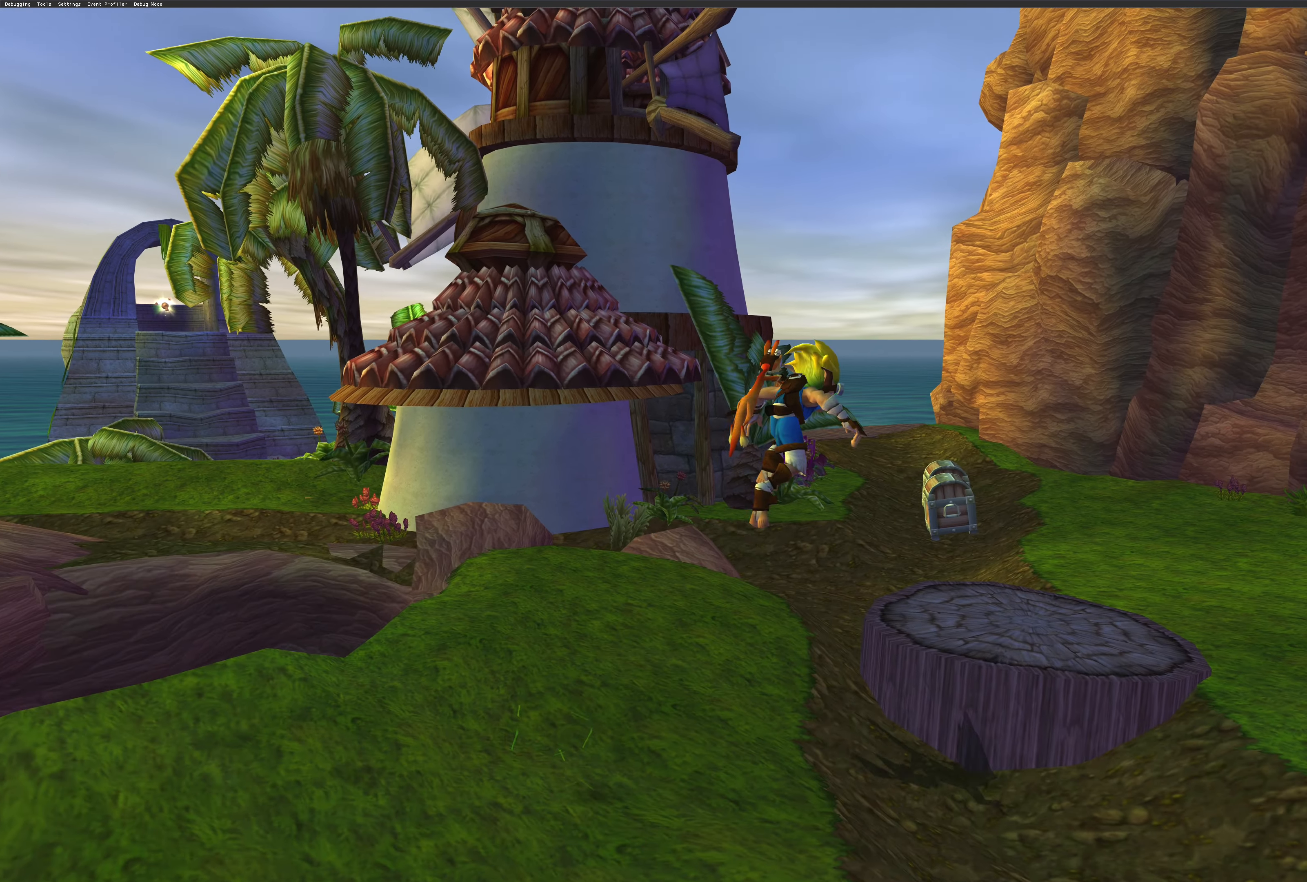
{"buttons": [], "left_stick": "center", "right_stick": "center", "events": [[134, "SQUARE", "down"], [284, "SQUARE", "up"], [484, "left_stick", "center"]]}
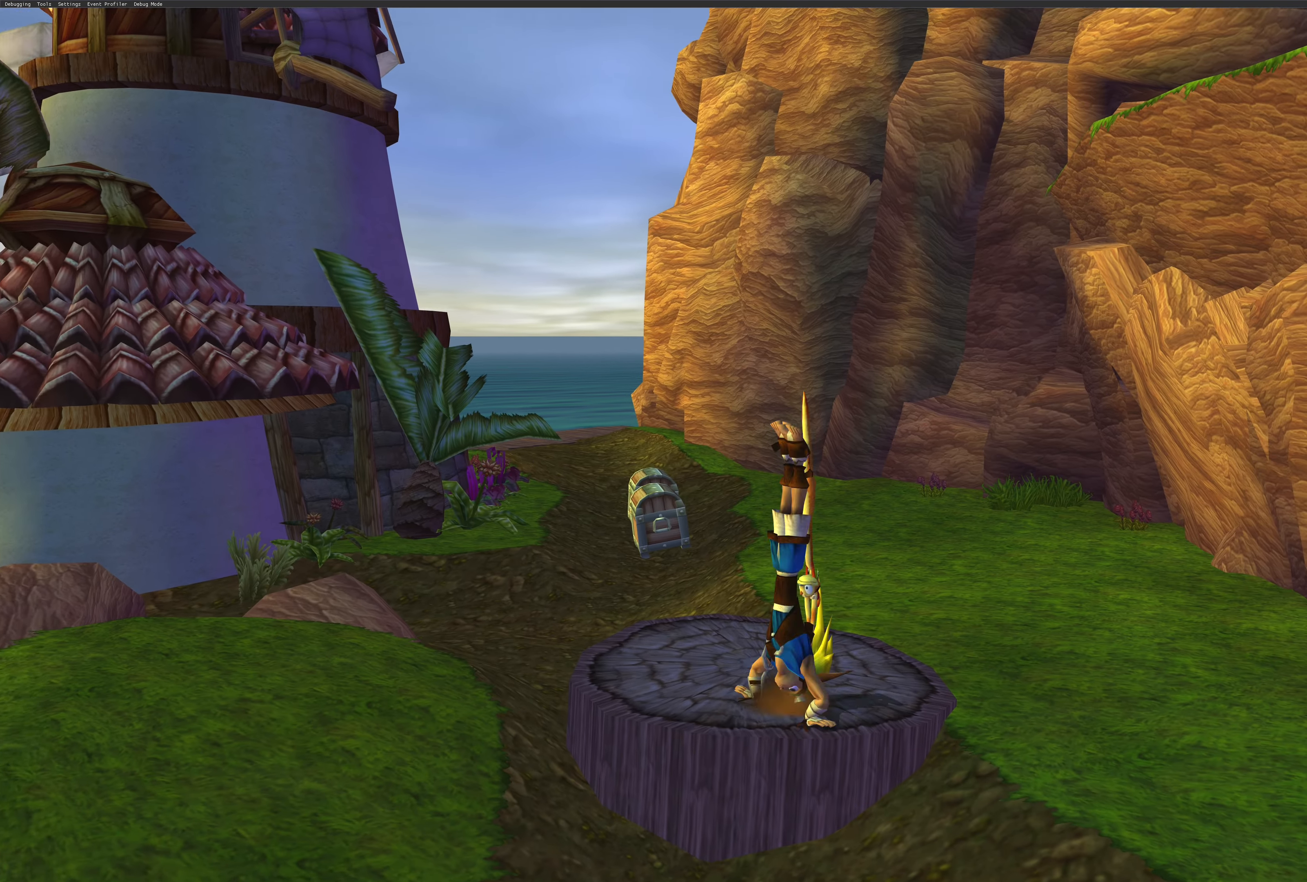
{"buttons": [], "left_stick": "up", "right_stick": "center", "events": [[250, "left_stick", "up"]]}
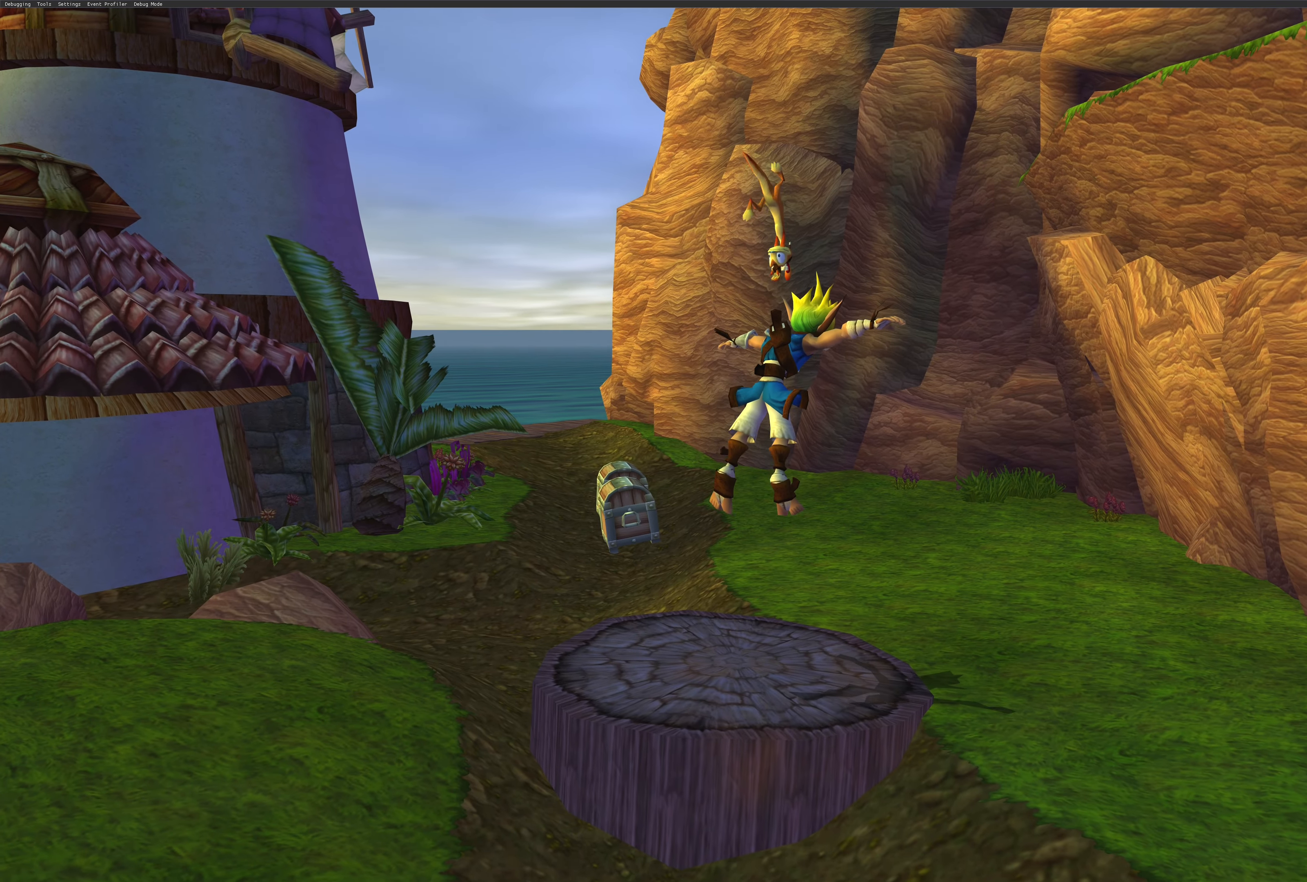
{"buttons": [], "left_stick": "up", "right_stick": "center", "events": []}
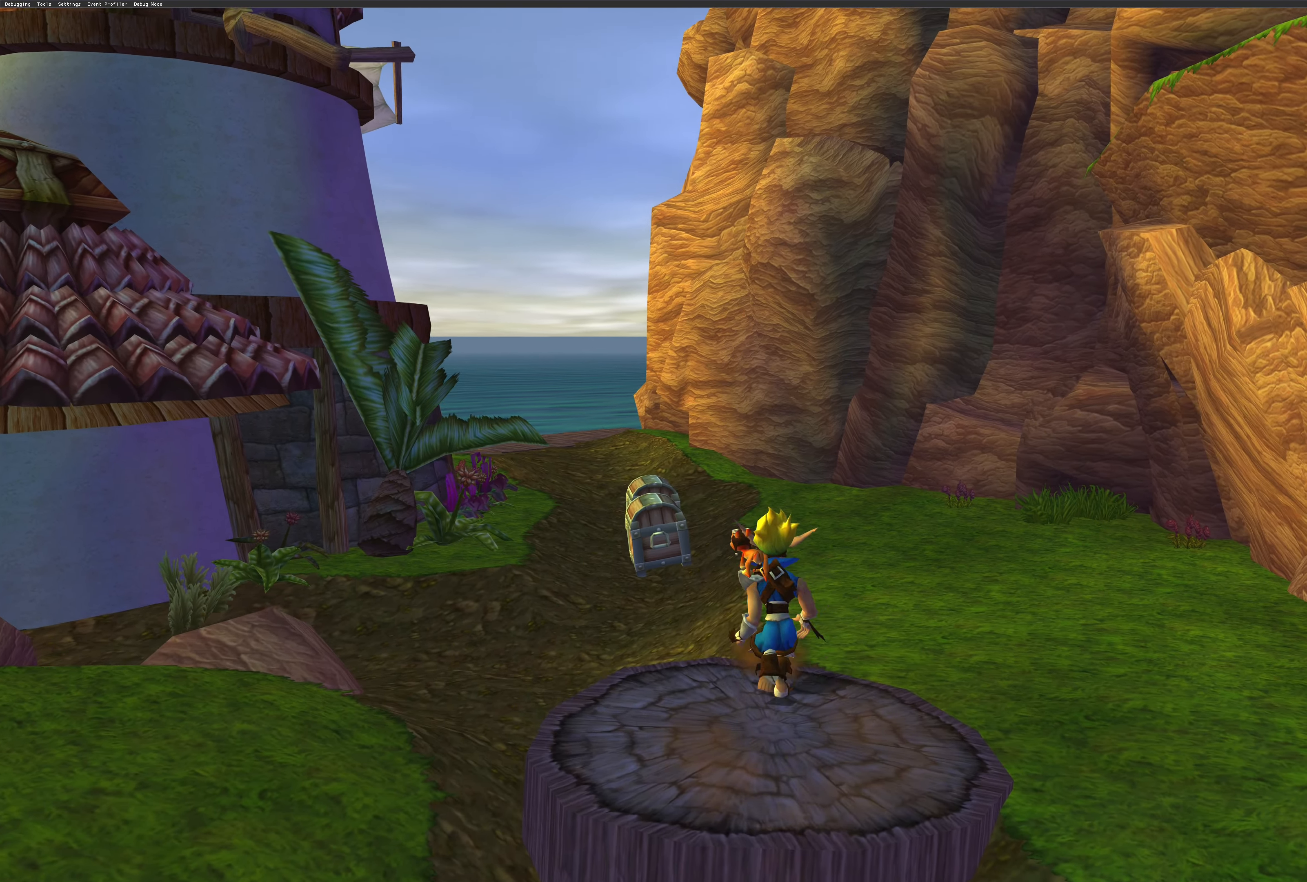
{"buttons": [], "left_stick": "up", "right_stick": "center", "events": []}
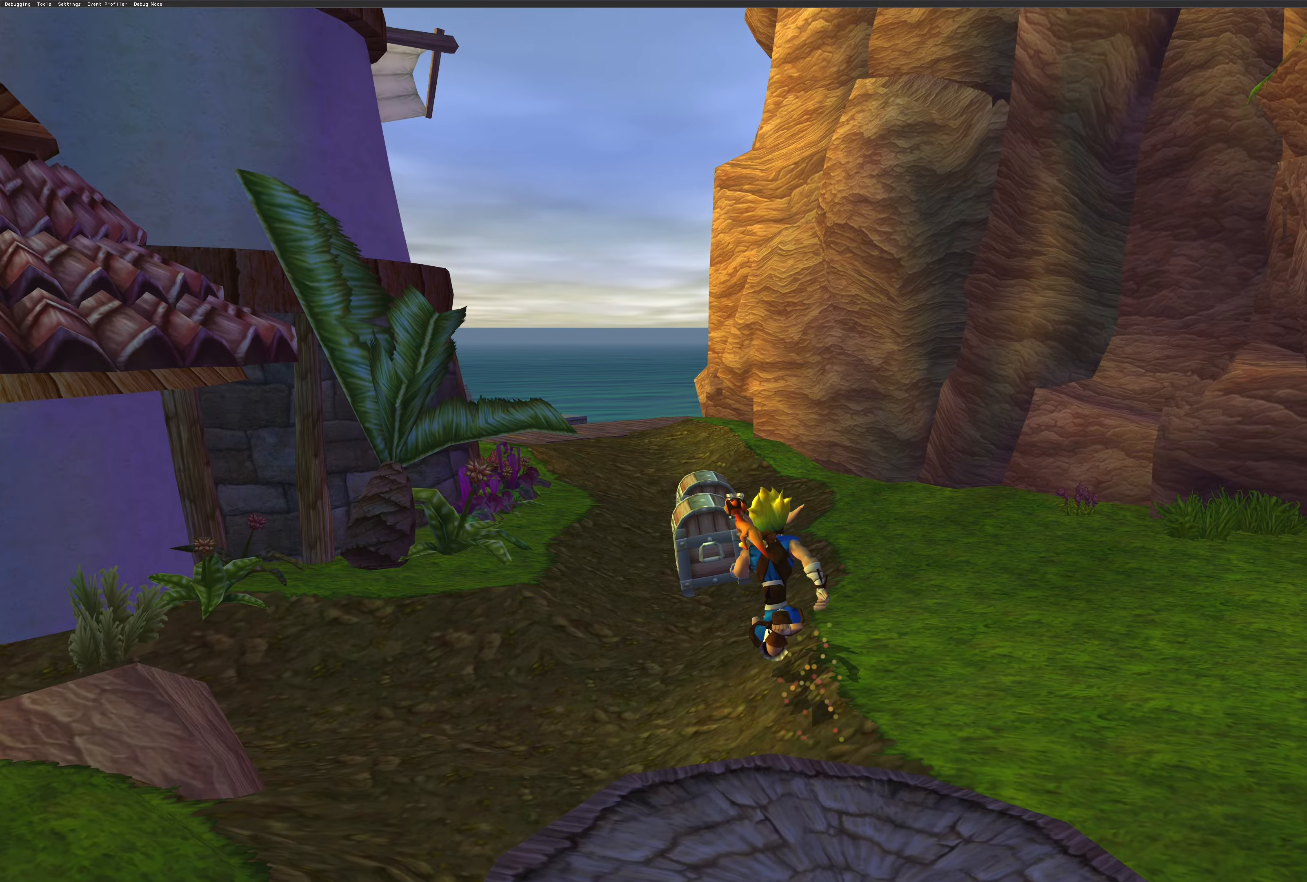
{"buttons": ["SQUARE"], "left_stick": "up", "right_stick": "center", "events": [[466, "SQUARE", "down"]]}
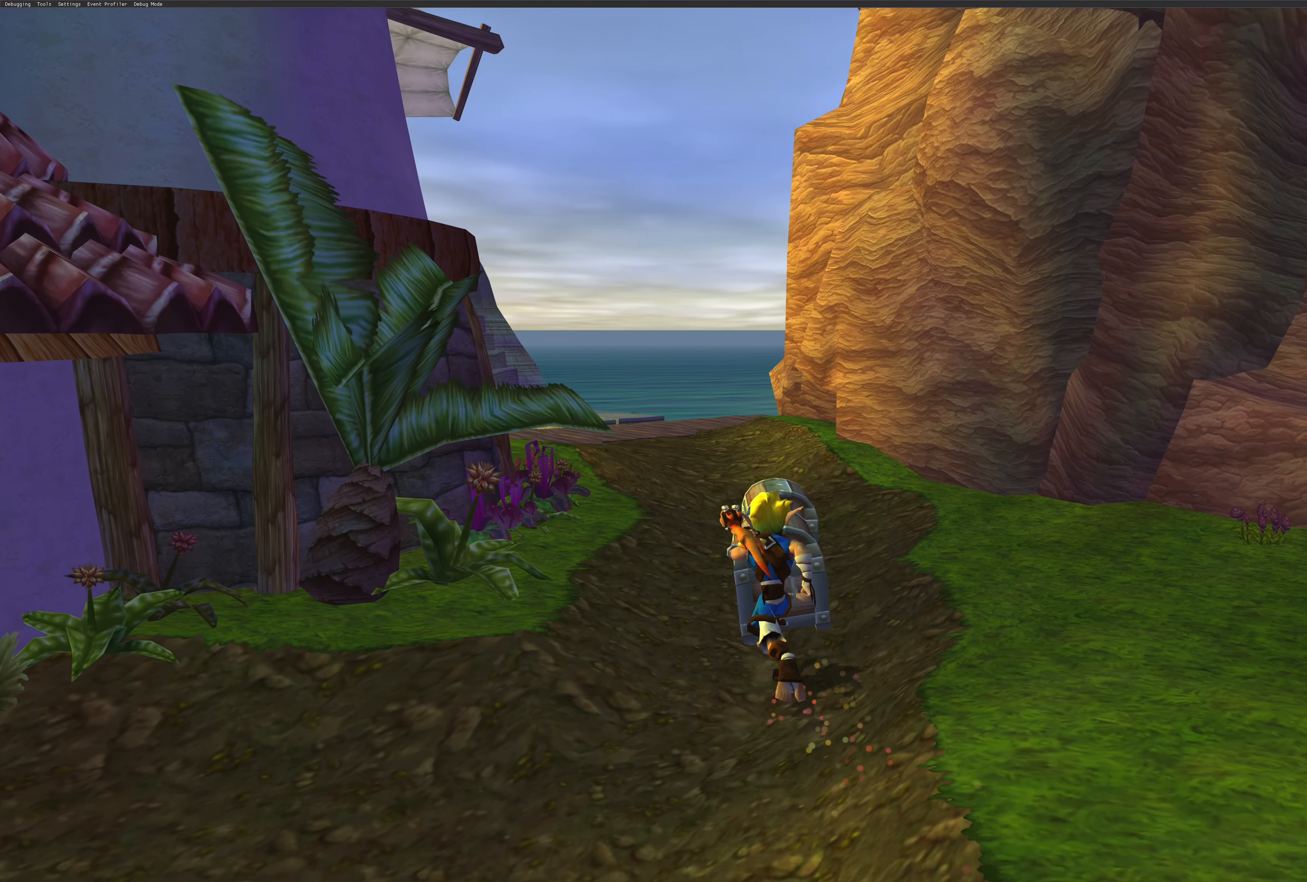
{"buttons": ["SQUARE"], "left_stick": "up-right", "right_stick": "center", "events": [[66, "SQUARE", "up"], [433, "SQUARE", "down"], [483, "left_stick", "up-right"]]}
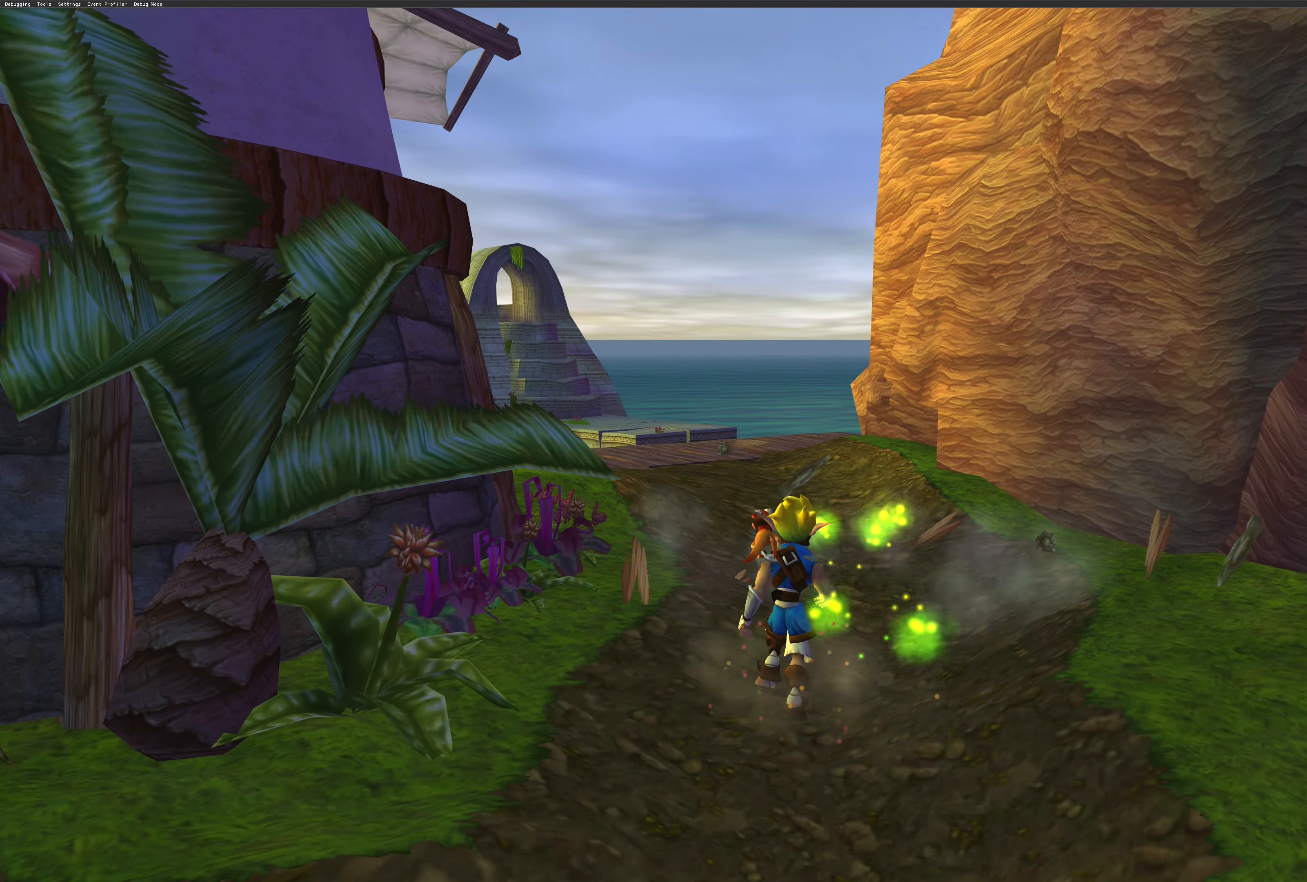
{"buttons": [], "left_stick": "down-right", "right_stick": "center", "events": [[66, "SQUARE", "up"], [333, "left_stick", "down-right"]]}
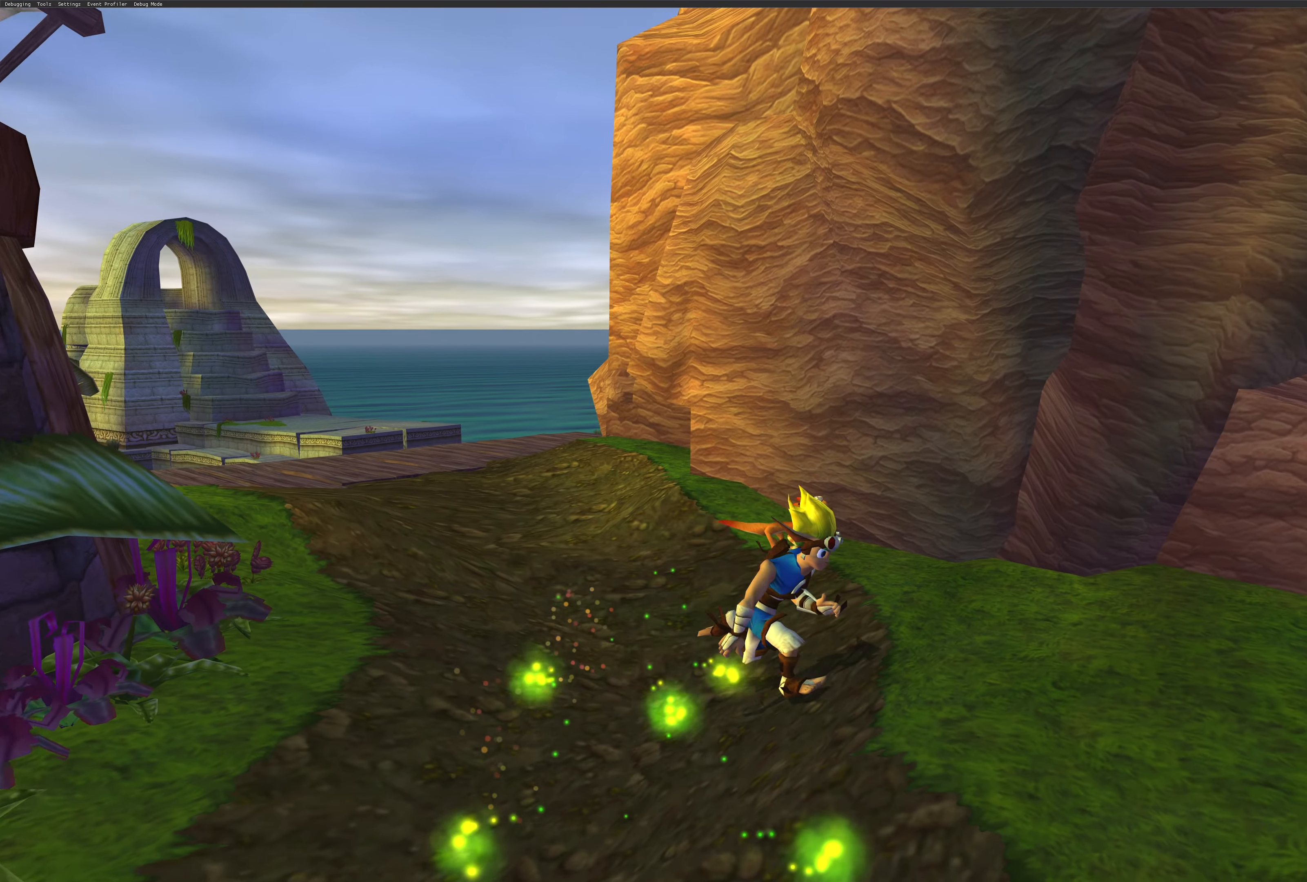
{"buttons": [], "left_stick": "down", "right_stick": "center", "events": [[116, "left_stick", "down"]]}
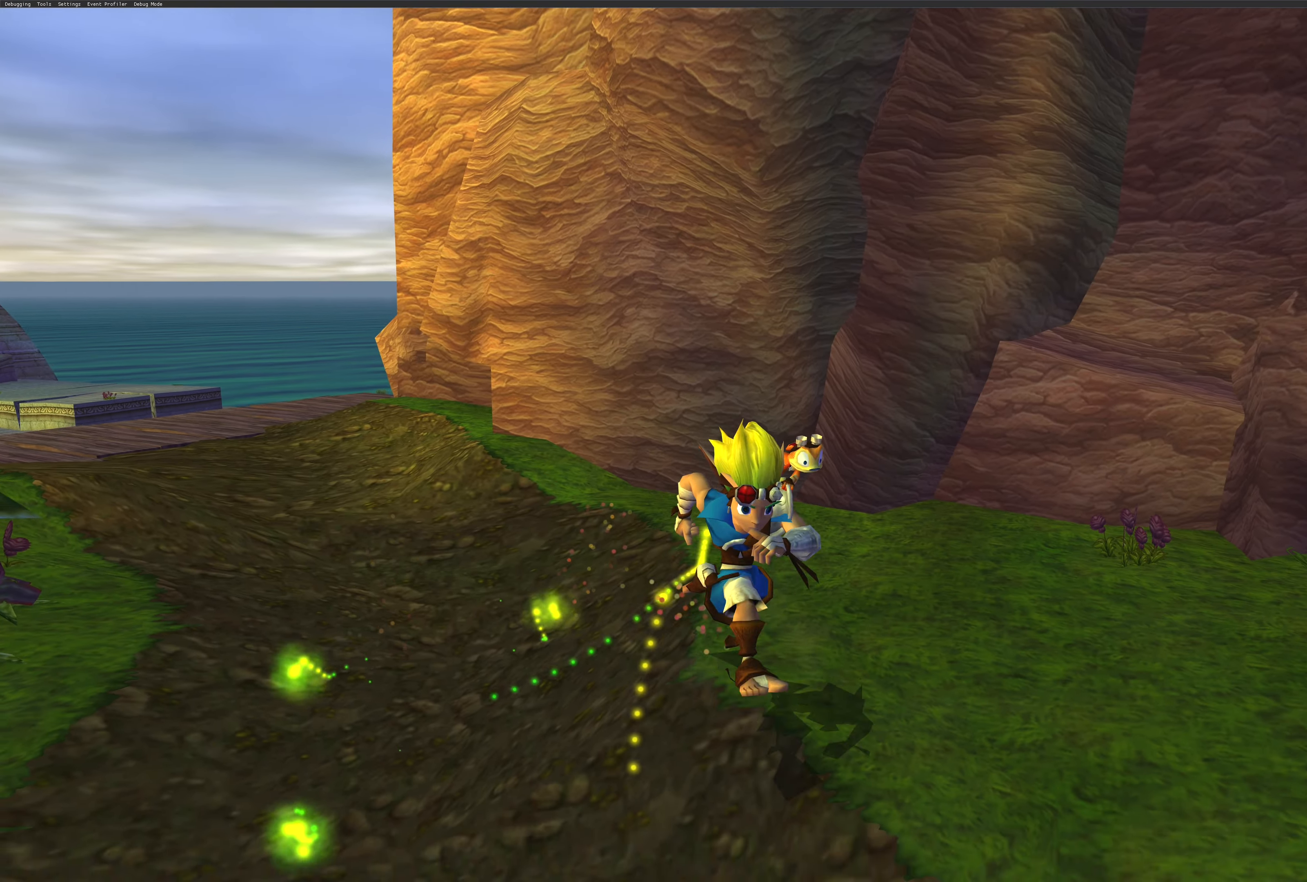
{"buttons": [], "left_stick": "up", "right_stick": "center", "events": [[116, "left_stick", "left"], [333, "left_stick", "up-left"], [500, "left_stick", "up"]]}
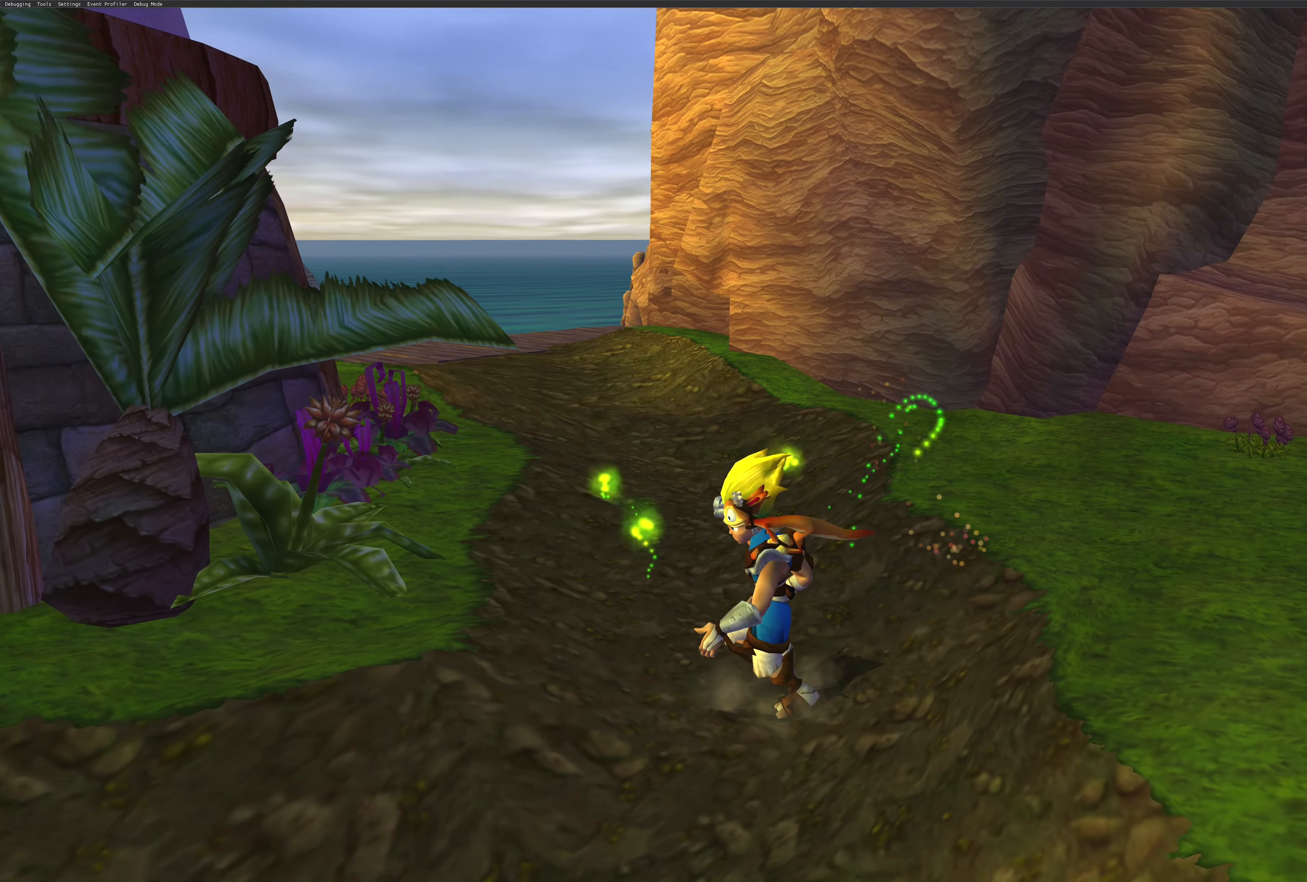
{"buttons": [], "left_stick": "up", "right_stick": "center", "events": []}
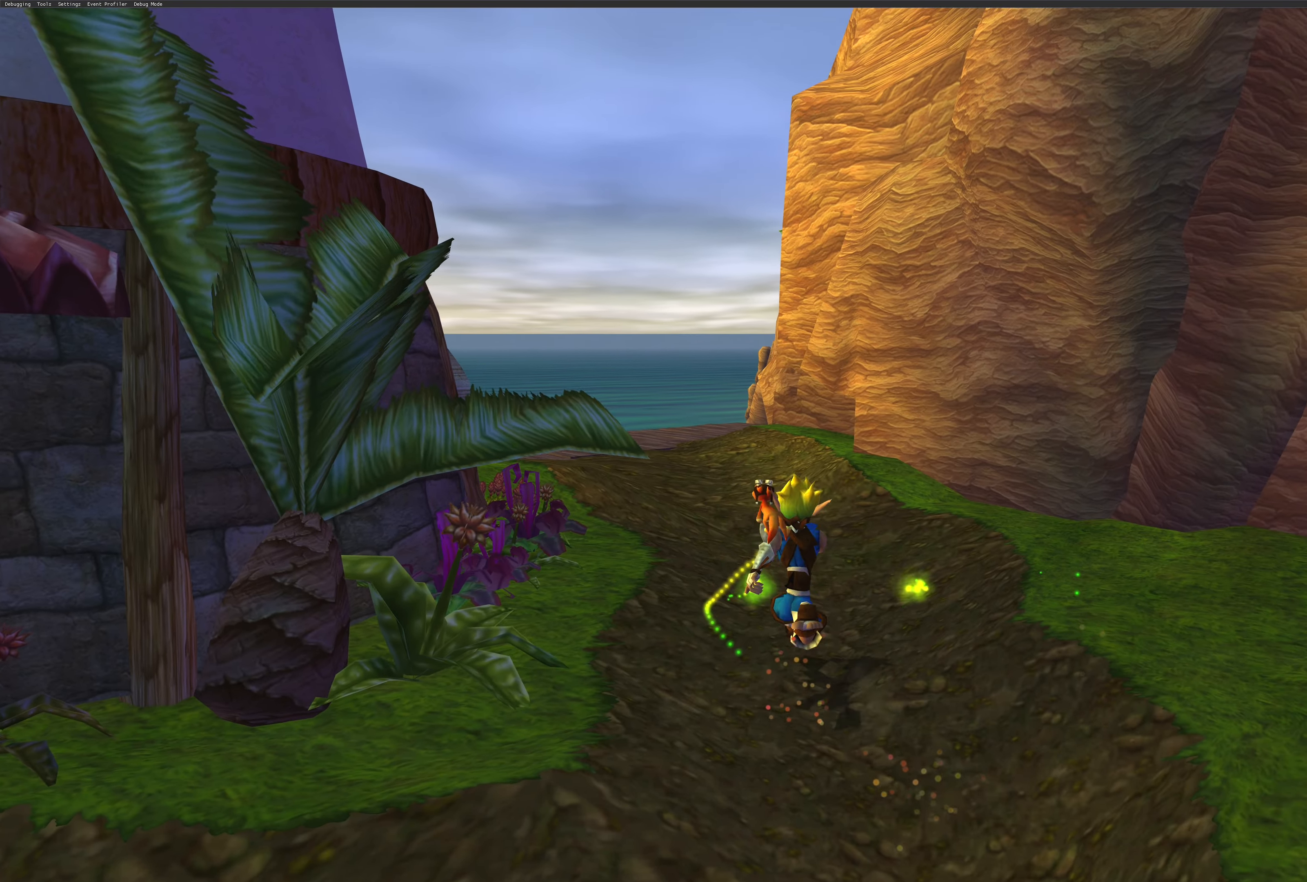
{"buttons": [], "left_stick": "up-right", "right_stick": "center", "events": [[233, "left_stick", "up-right"]]}
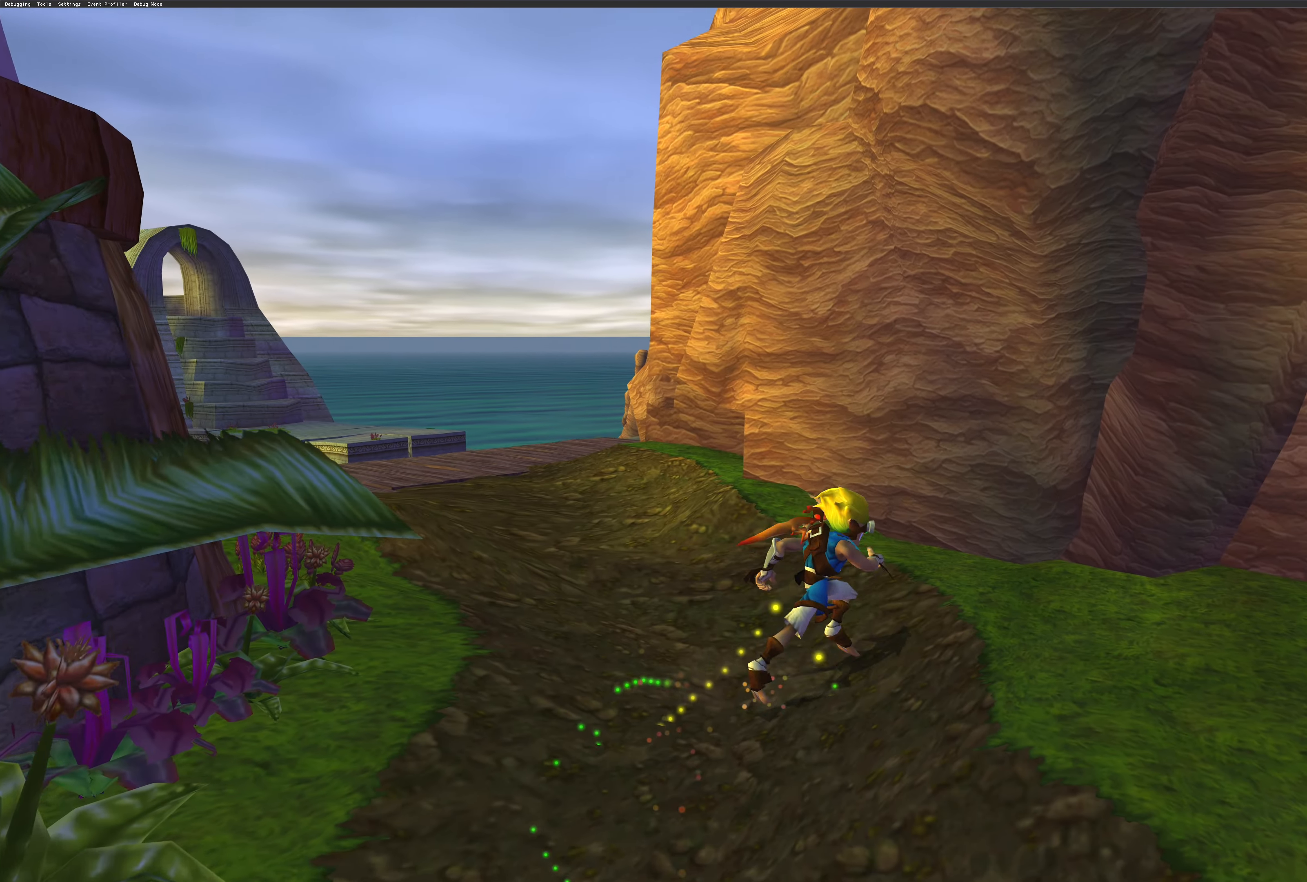
{"buttons": [], "left_stick": "up-left", "right_stick": "center", "events": [[400, "left_stick", "up-left"]]}
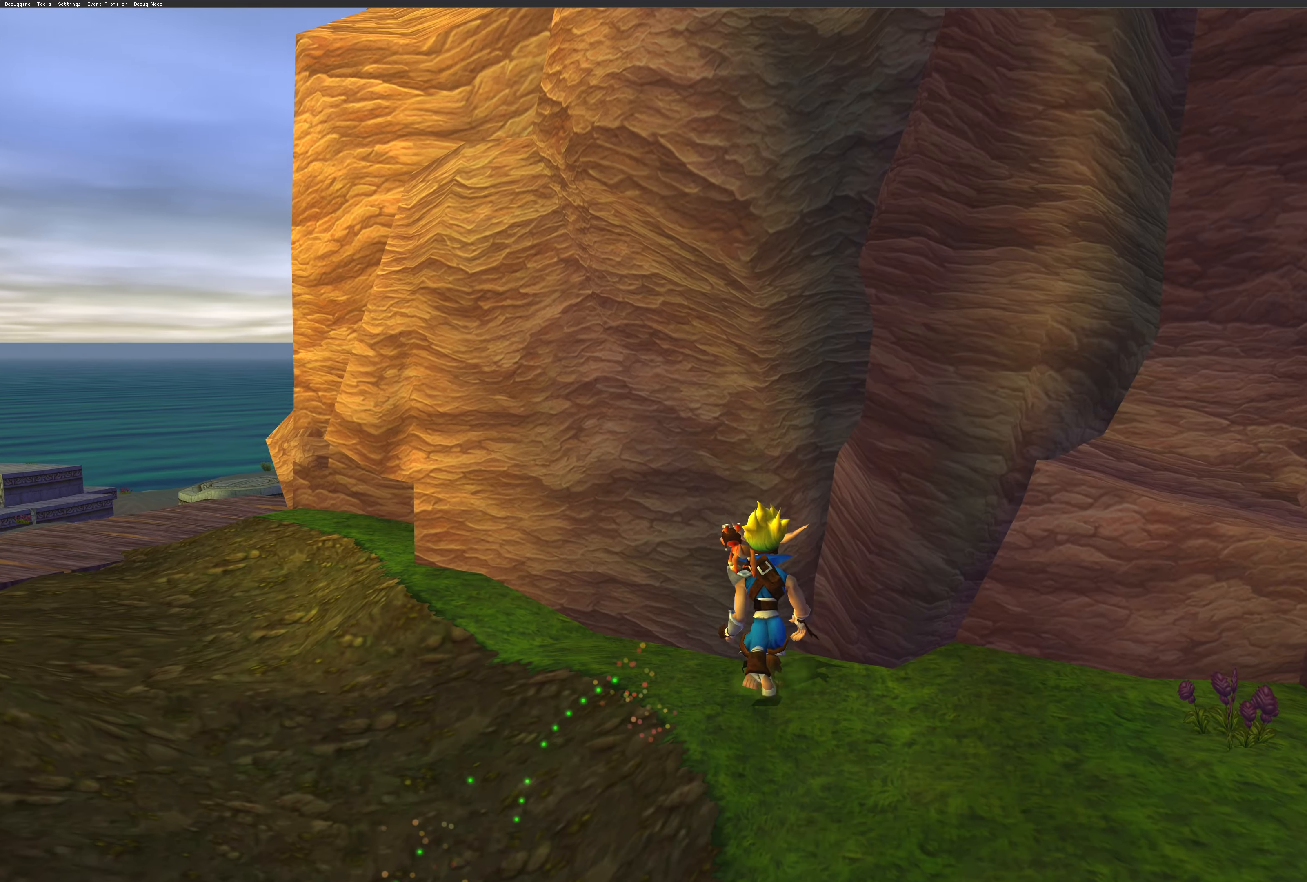
{"buttons": [], "left_stick": "up-left", "right_stick": "center", "events": [[133, "left_stick", "left"], [300, "left_stick", "up-left"]]}
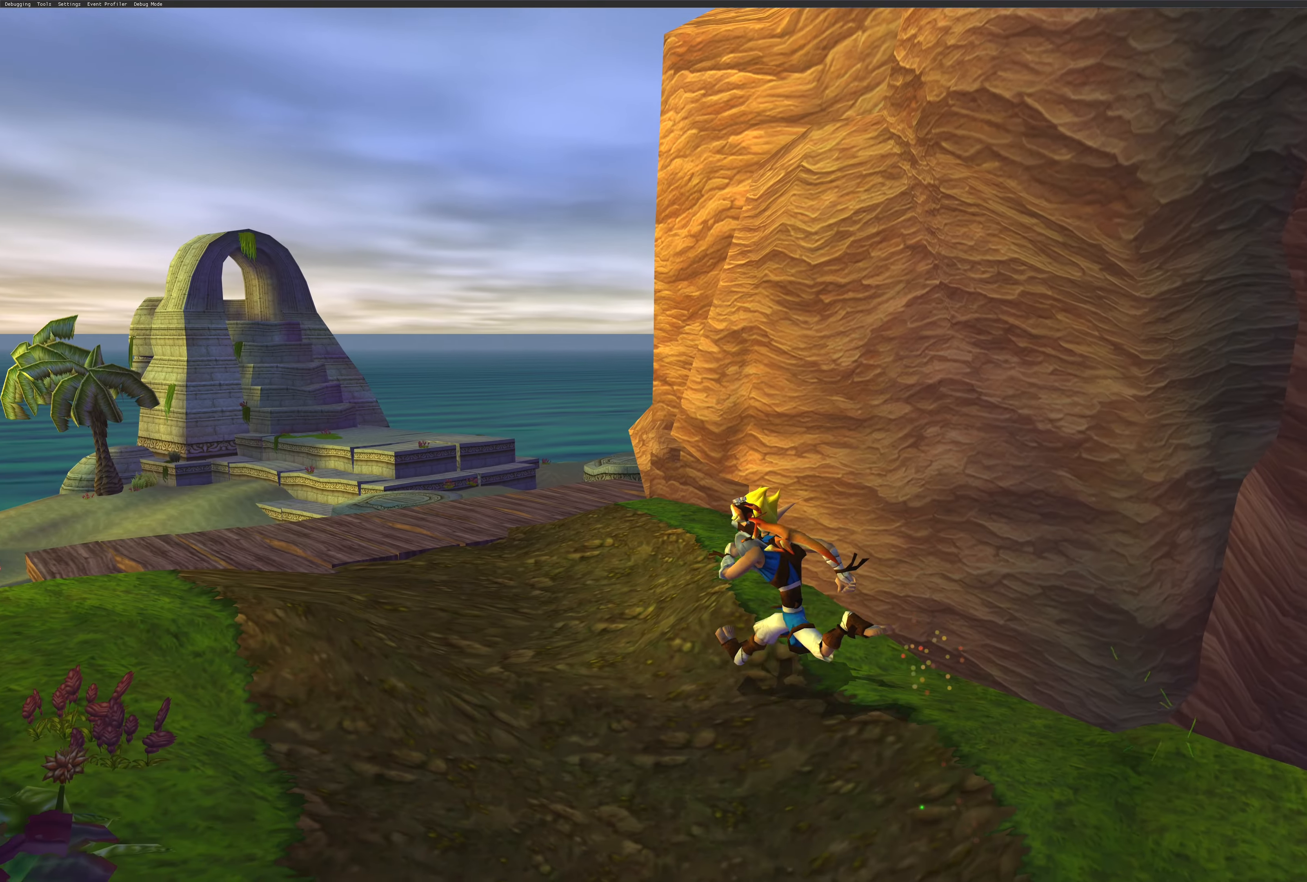
{"buttons": [], "left_stick": "up-left", "right_stick": "center", "events": []}
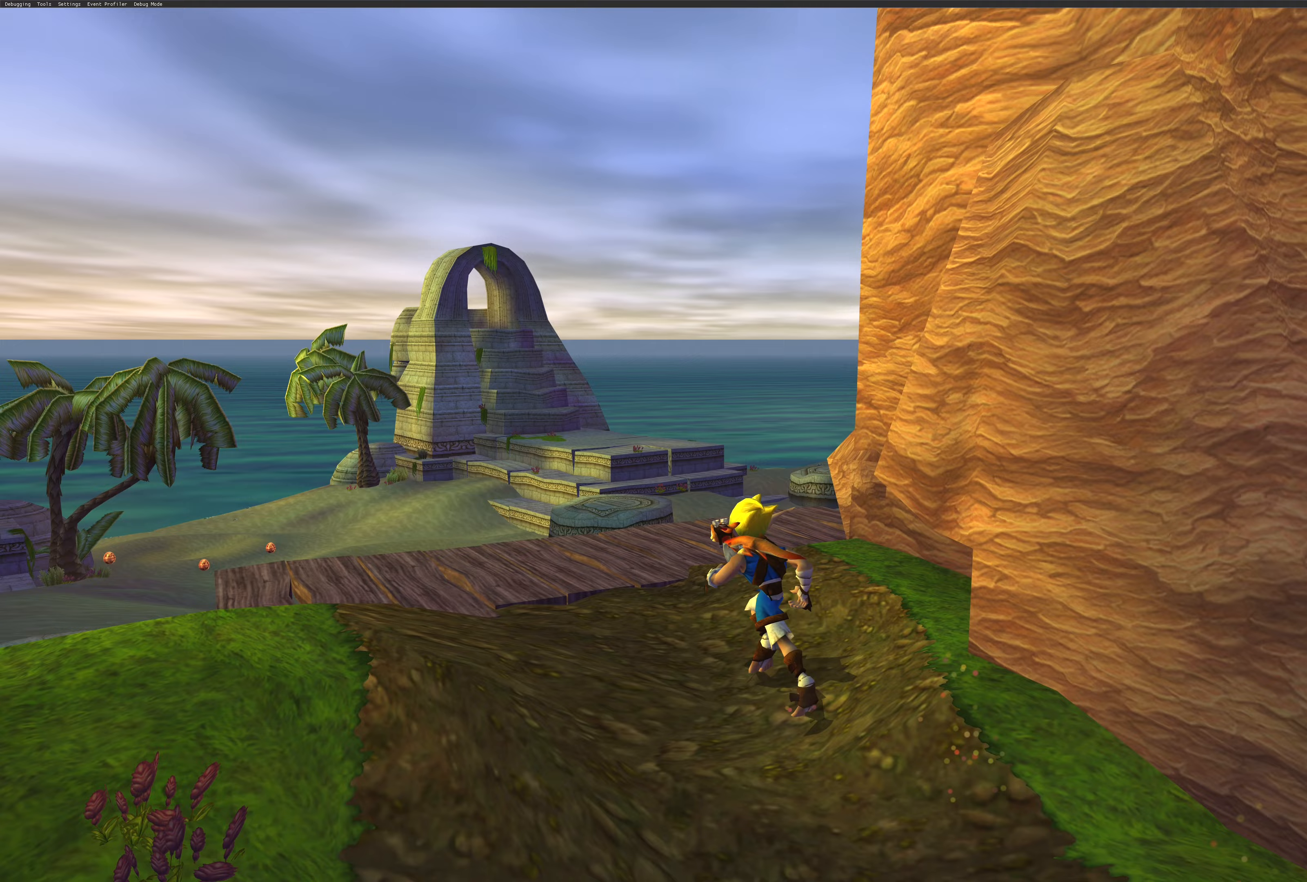
{"buttons": [], "left_stick": "up-left", "right_stick": "center", "events": []}
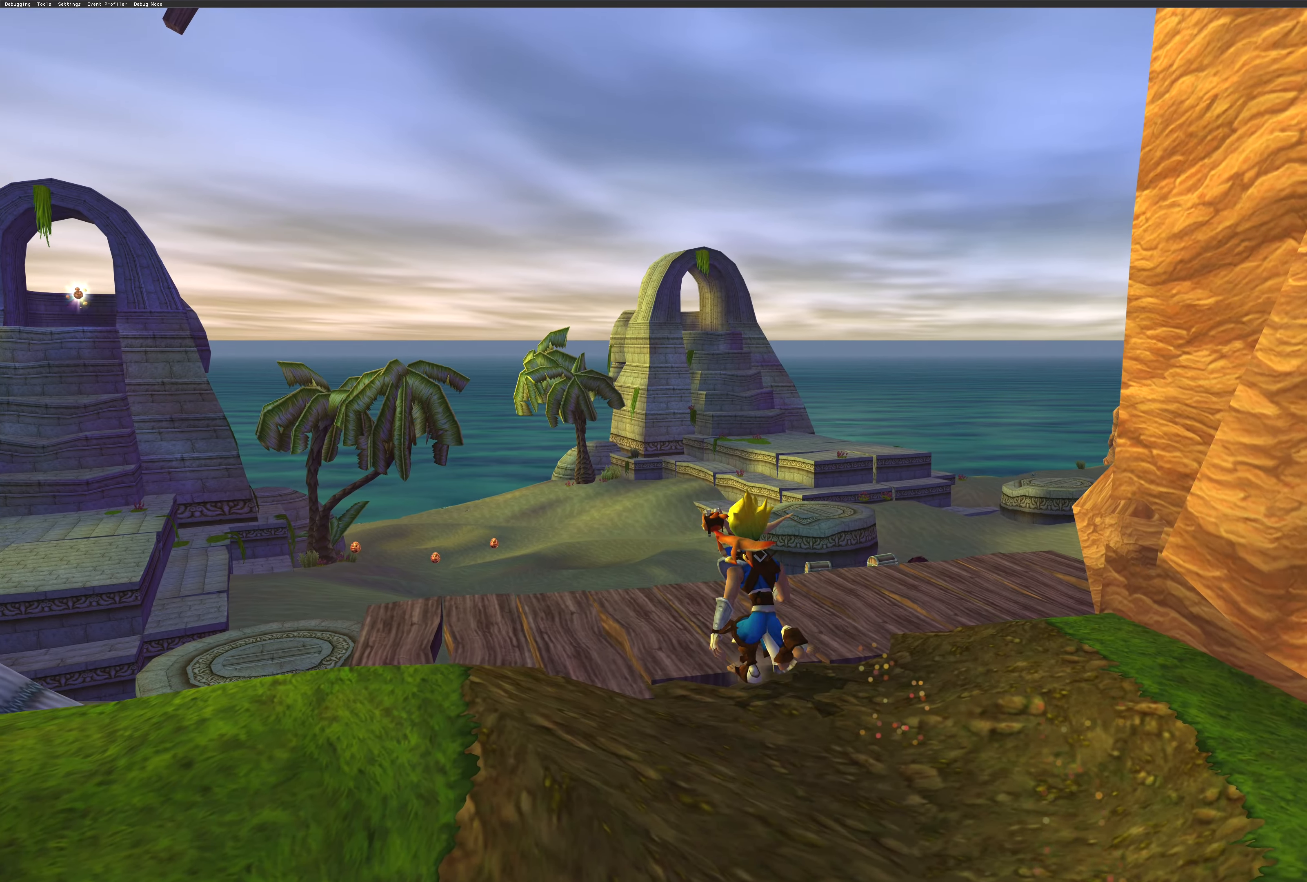
{"buttons": [], "left_stick": "center", "right_stick": "center", "events": [[100, "left_stick", "center"]]}
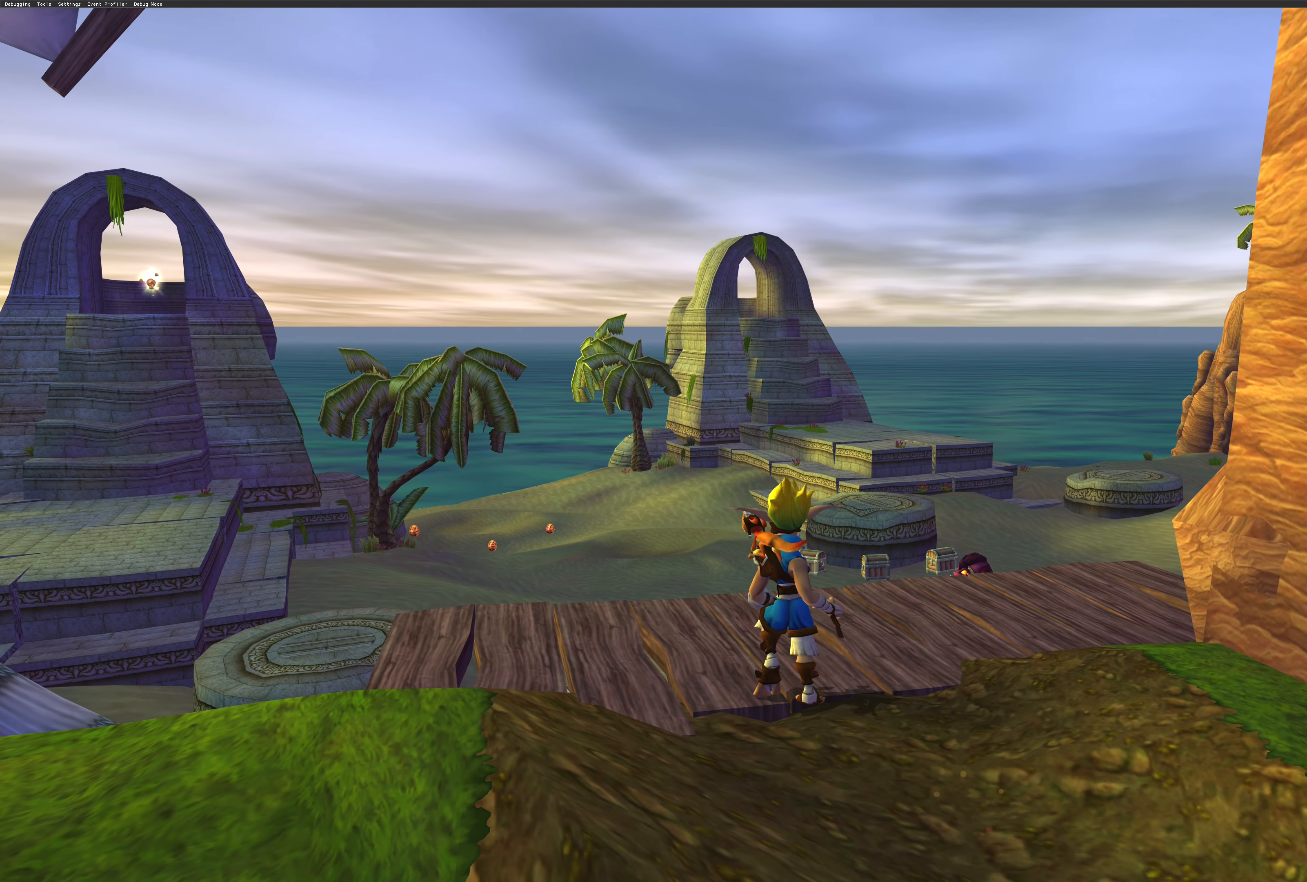
{"buttons": [], "left_stick": "center", "right_stick": "center", "events": []}
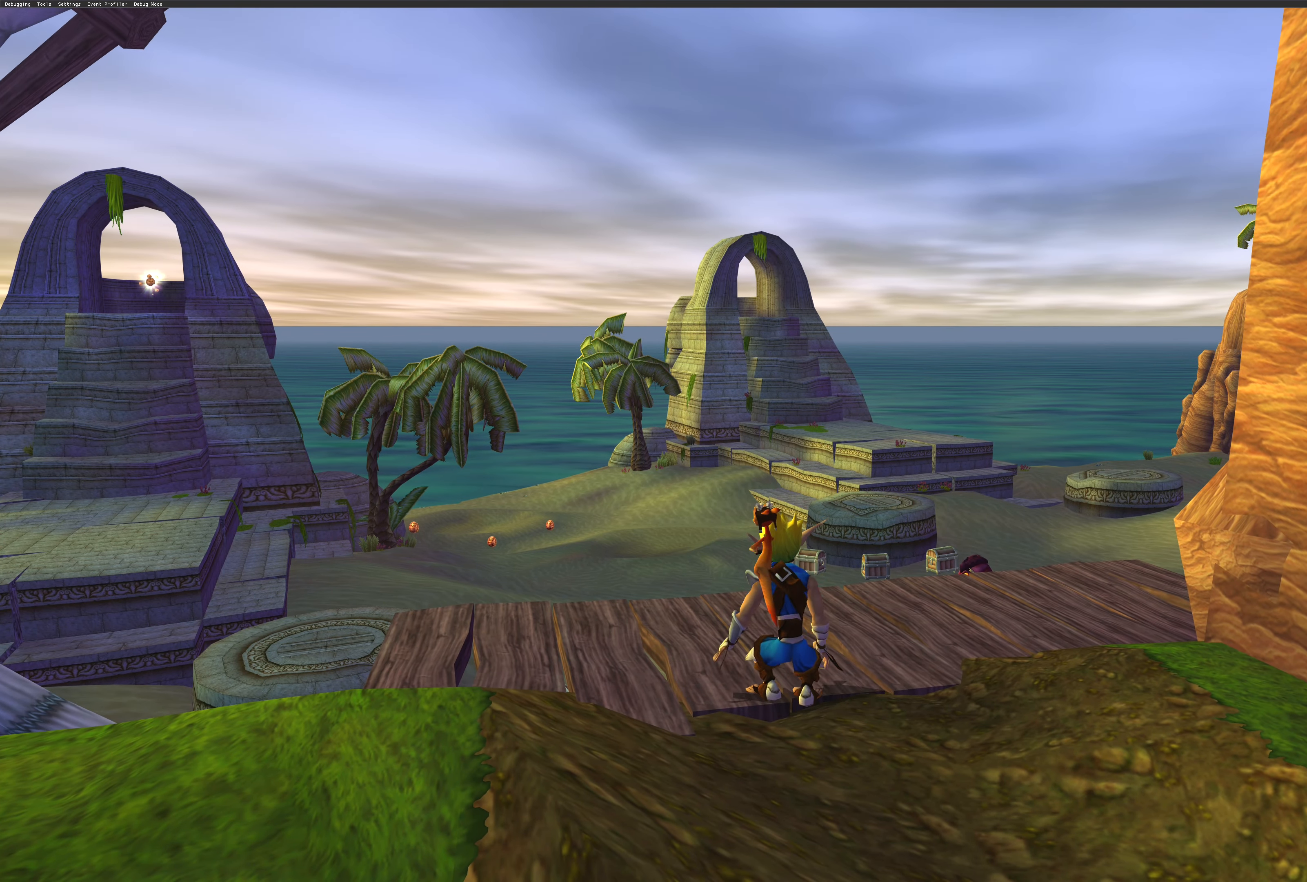
{"buttons": [], "left_stick": "center", "right_stick": "center", "events": []}
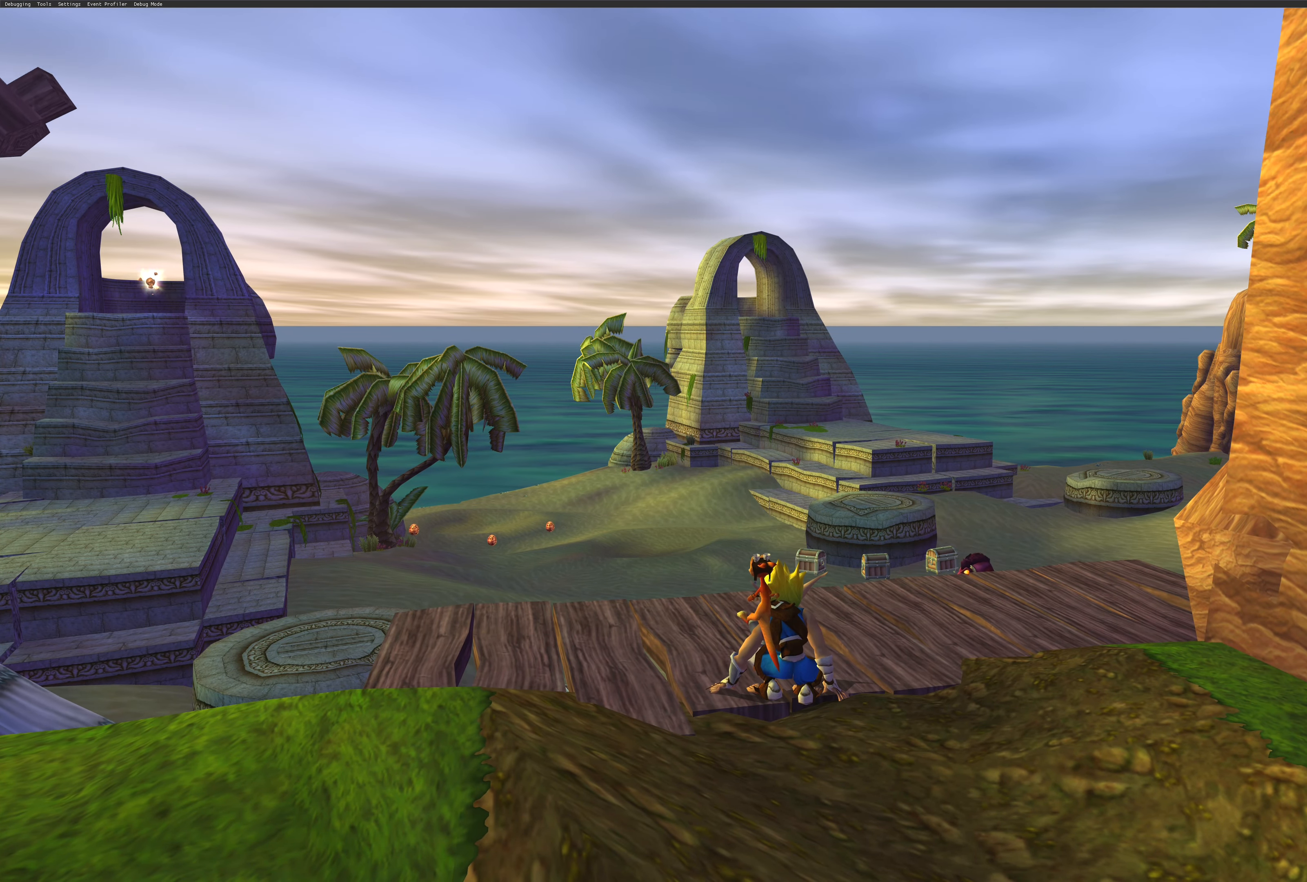
{"buttons": [], "left_stick": "center", "right_stick": "center", "events": []}
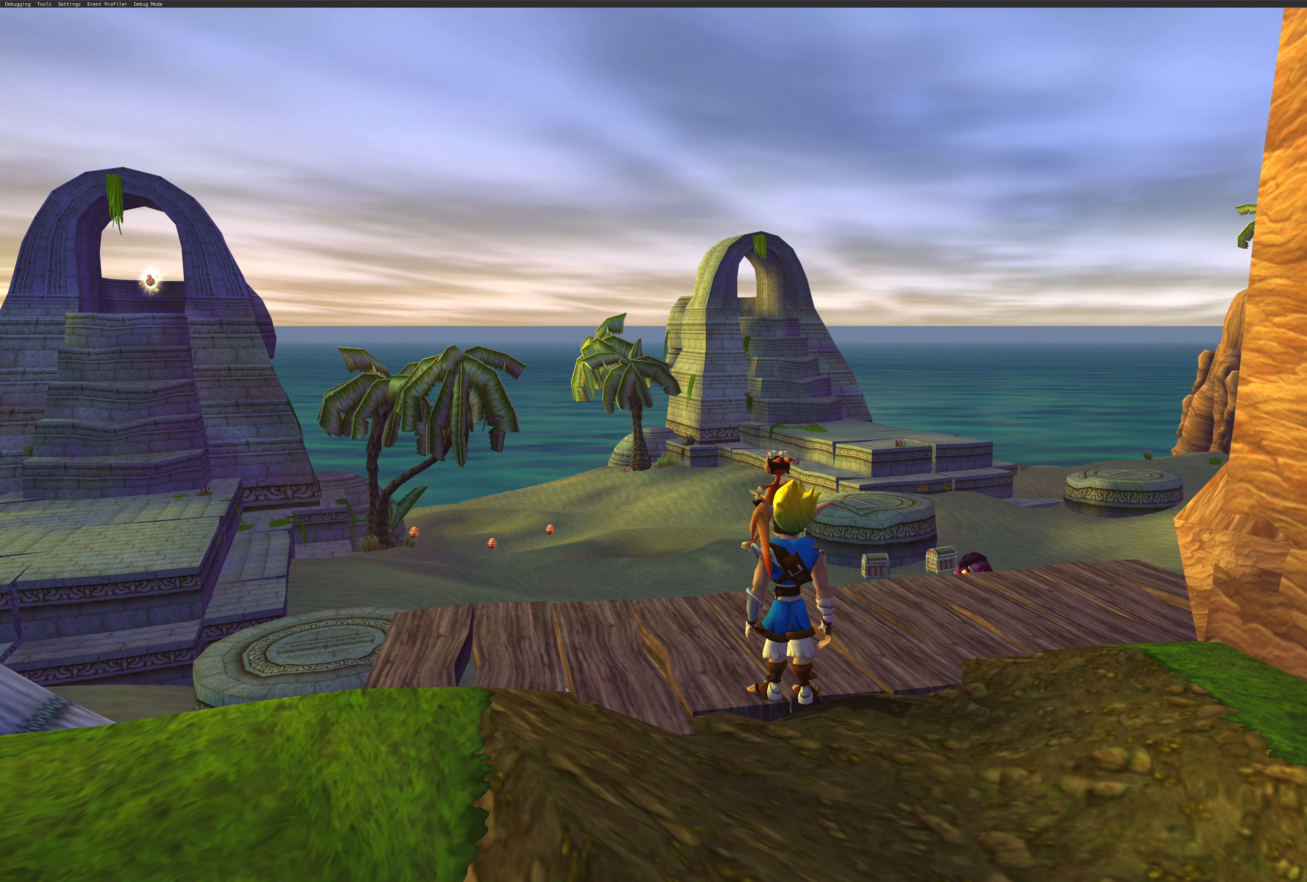
{"buttons": [], "left_stick": "center", "right_stick": "center", "events": [[100, "left_stick", "up-left"], [317, "left_stick", "center"]]}
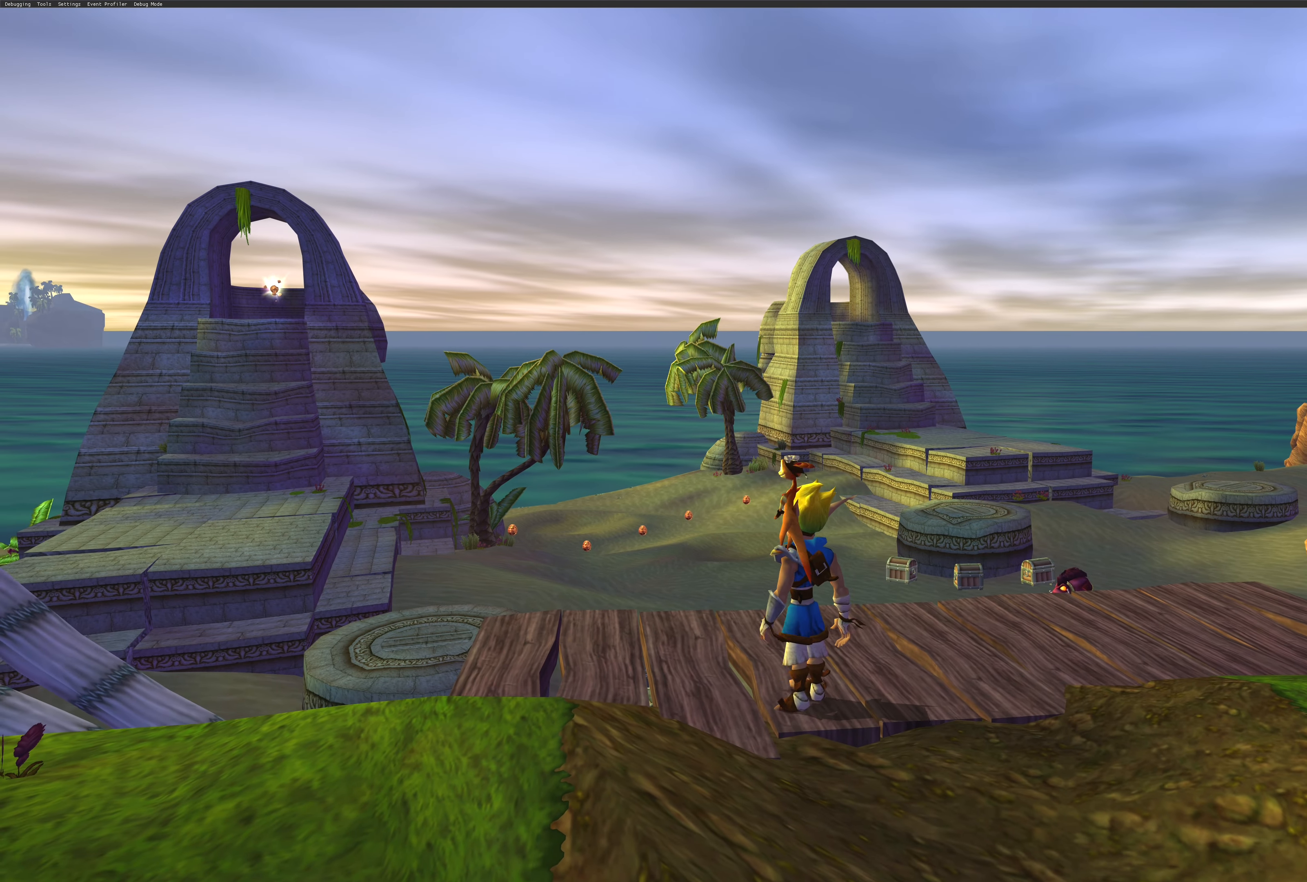
{"buttons": [], "left_stick": "center", "right_stick": "center", "events": []}
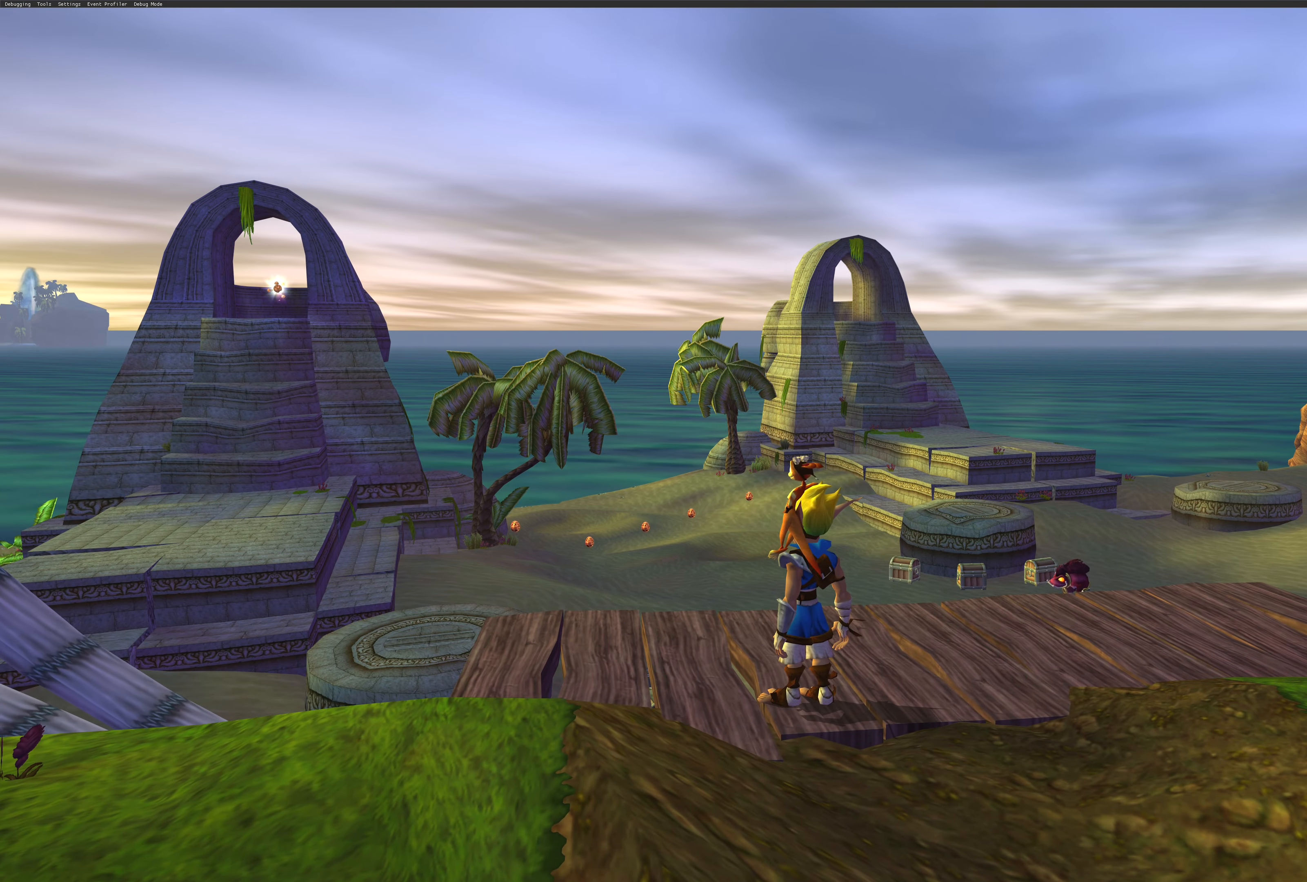
{"buttons": [], "left_stick": "down-left", "right_stick": "center", "events": [[500, "left_stick", "down-left"]]}